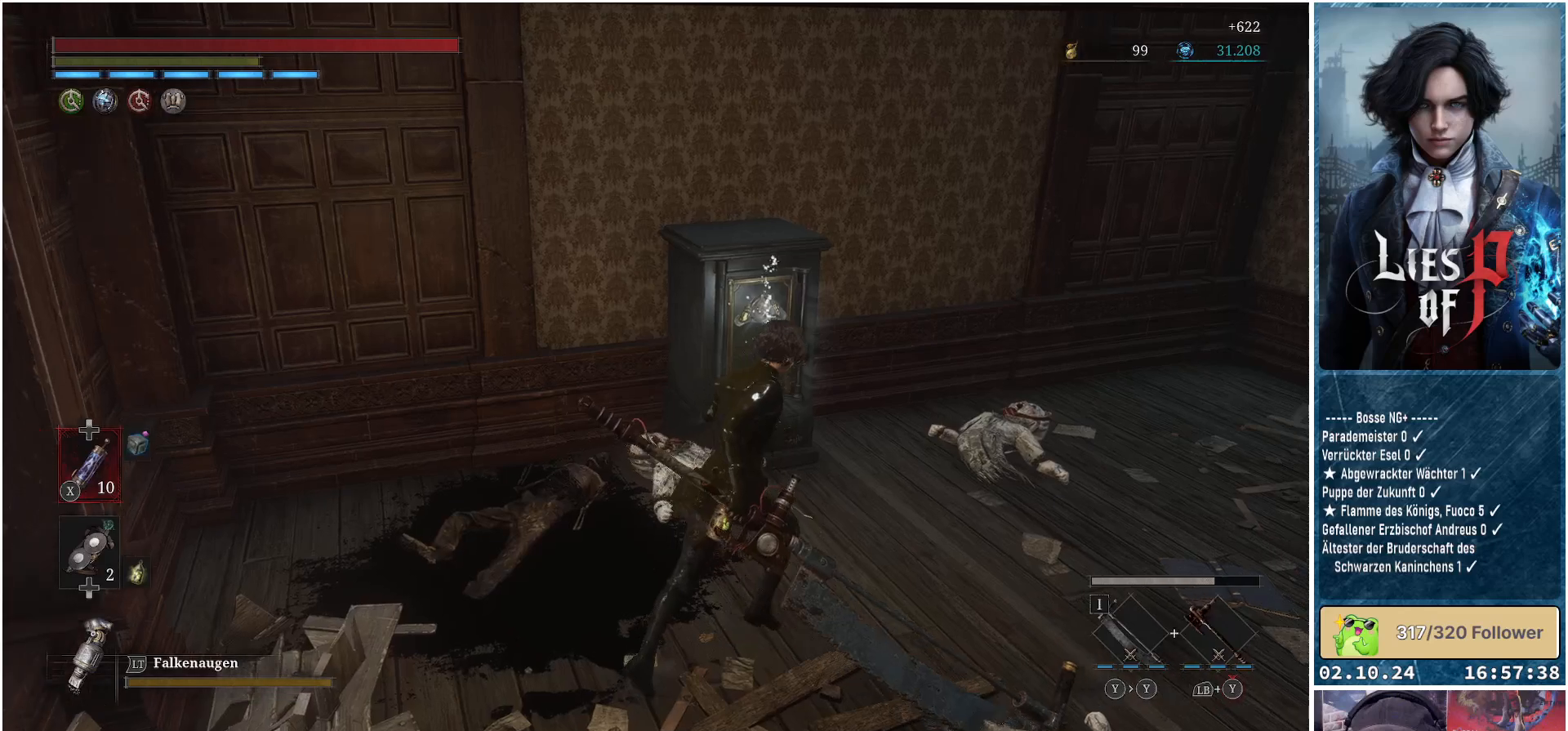
Gameplay with a controller (Xbox layout); each line is a JSON object with the inputs held at the frame after it. "events" lists button and stick changes between this image and that frame as [ms after this image, input, new state], when the widget could be followed in between.
{"buttons": ["A"], "left_stick": "center", "right_stick": "center", "events": [[133, "left_stick", "up"], [467, "A", "down"], [483, "left_stick", "center"]]}
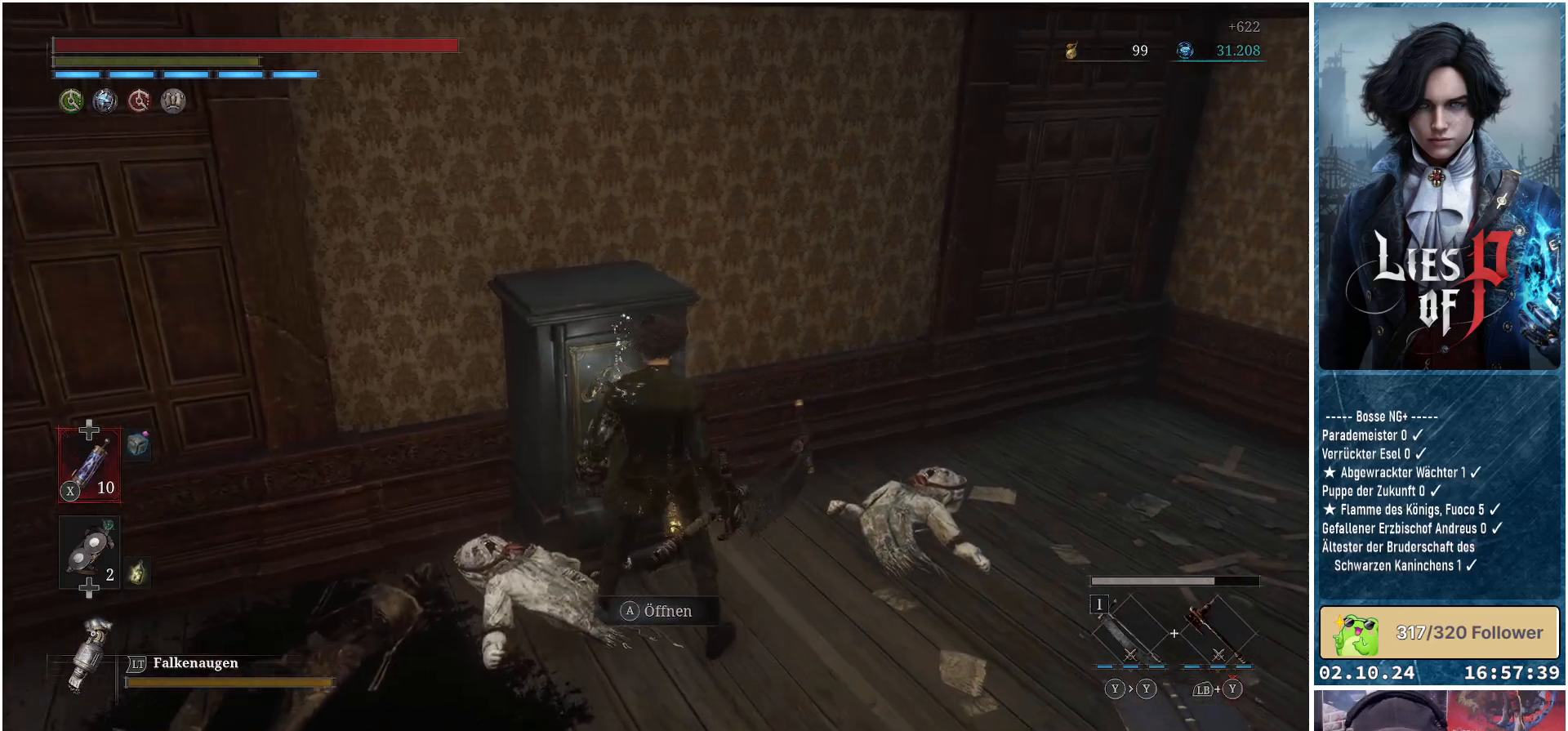
{"buttons": [], "left_stick": "center", "right_stick": "center", "events": [[50, "A", "up"]]}
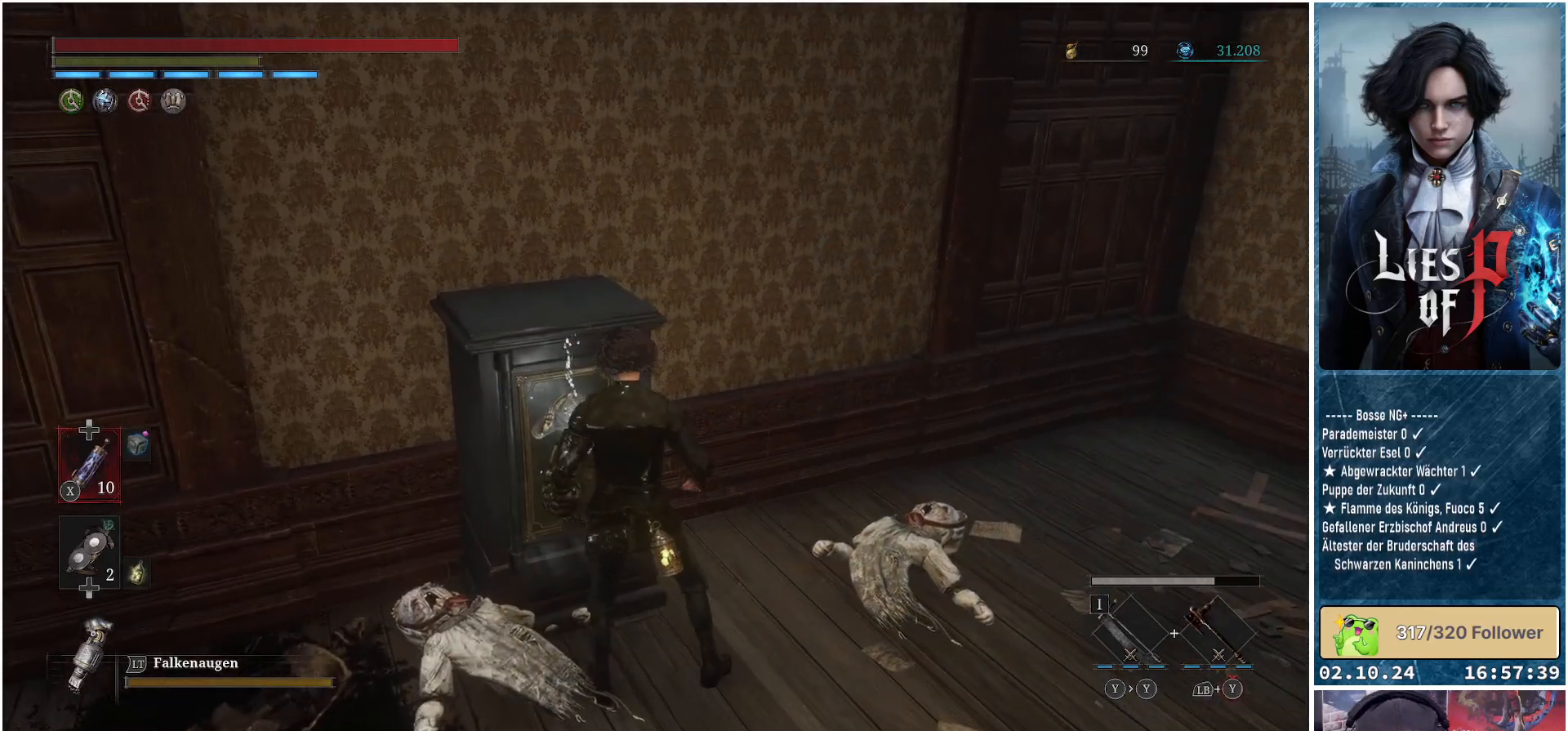
{"buttons": [], "left_stick": "center", "right_stick": "center", "events": []}
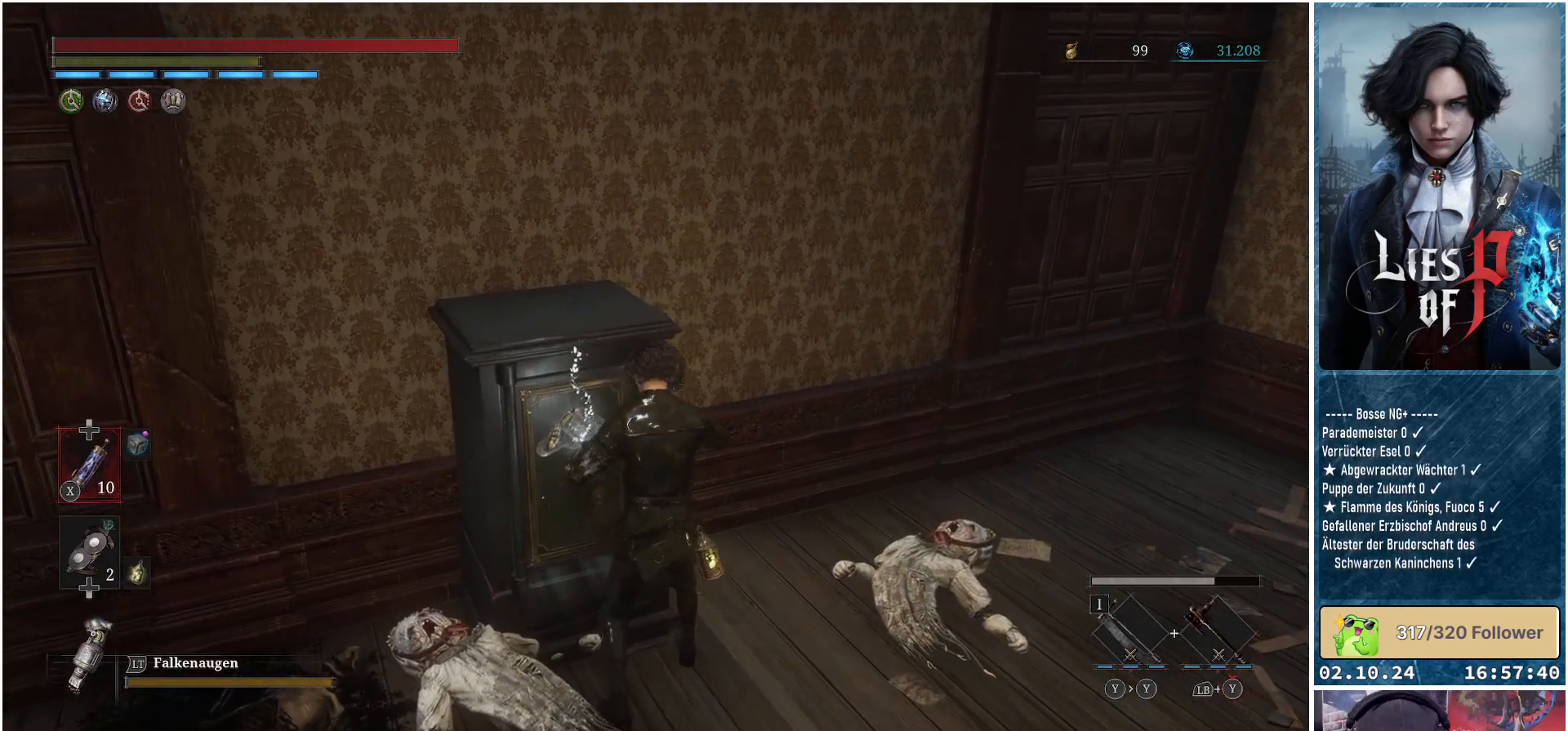
{"buttons": [], "left_stick": "center", "right_stick": "center", "events": []}
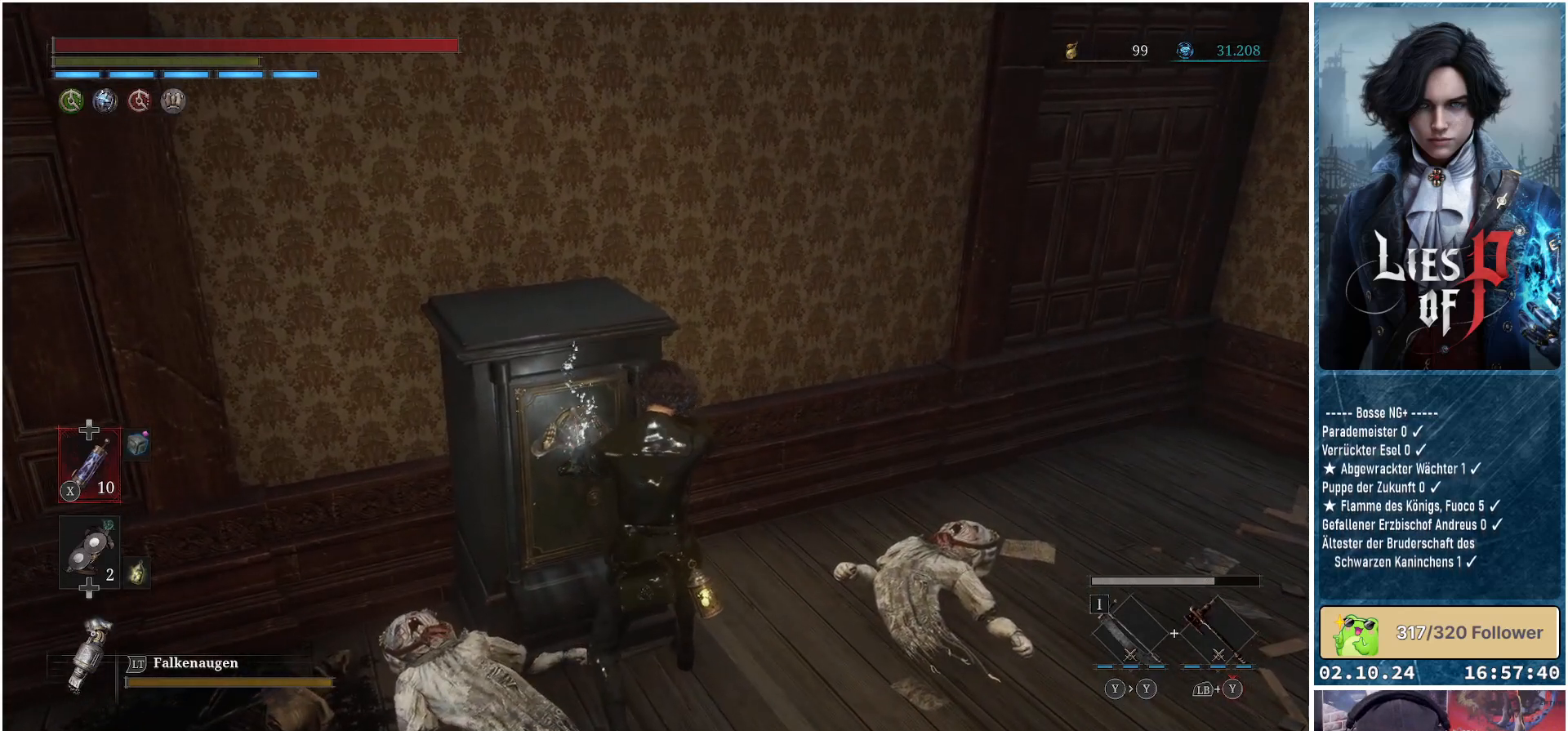
{"buttons": [], "left_stick": "center", "right_stick": "center", "events": []}
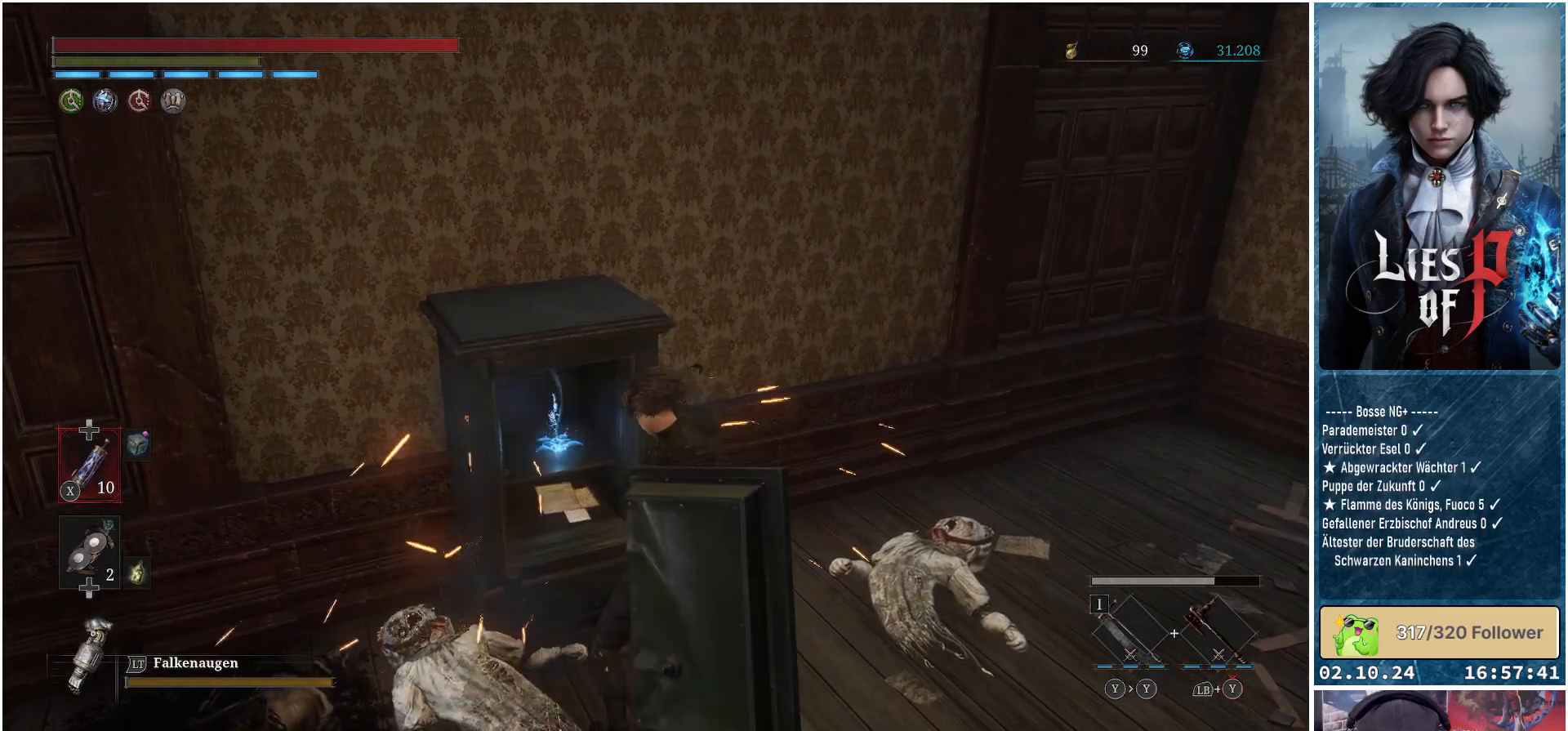
{"buttons": [], "left_stick": "center", "right_stick": "down", "events": [[400, "right_stick", "down"]]}
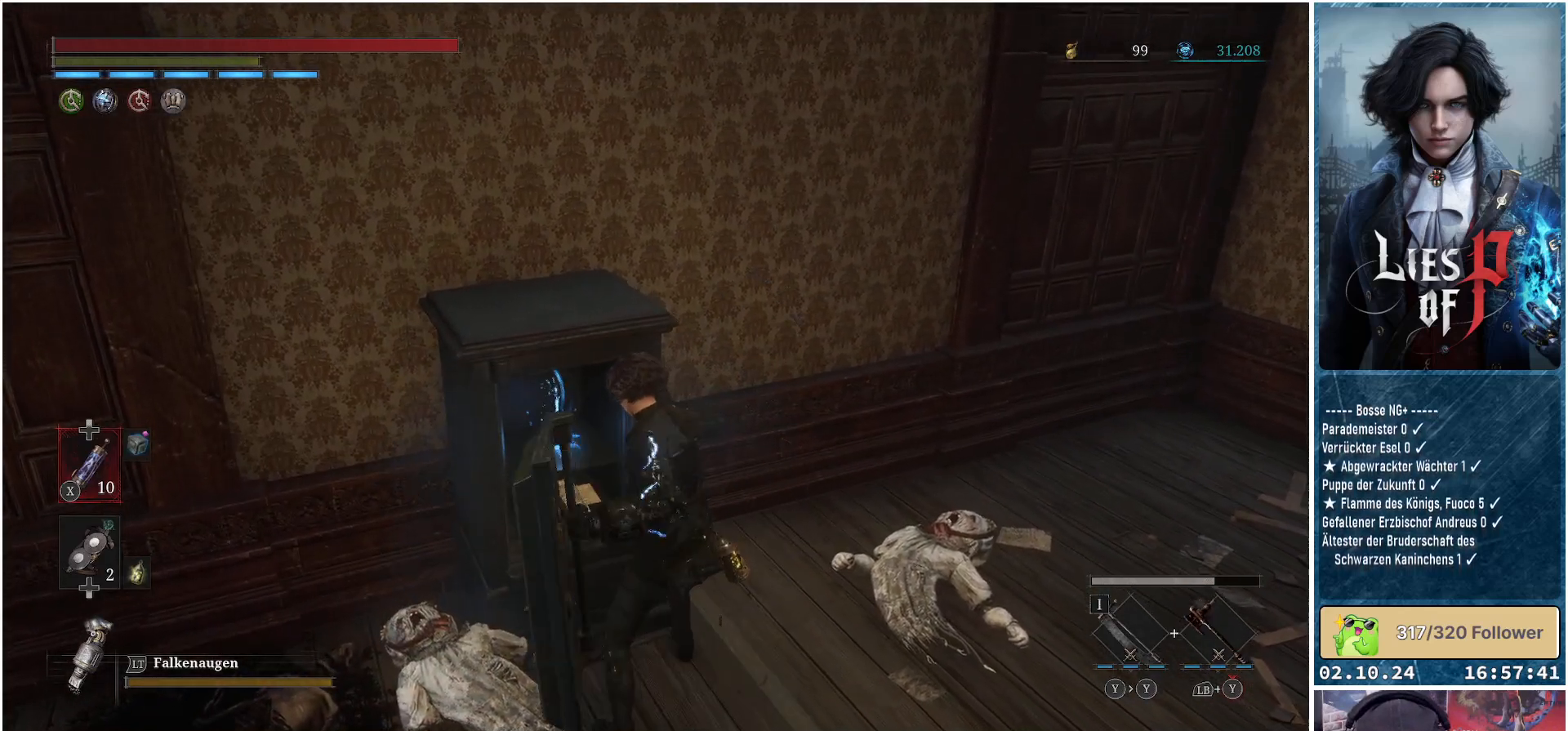
{"buttons": [], "left_stick": "center", "right_stick": "down", "events": []}
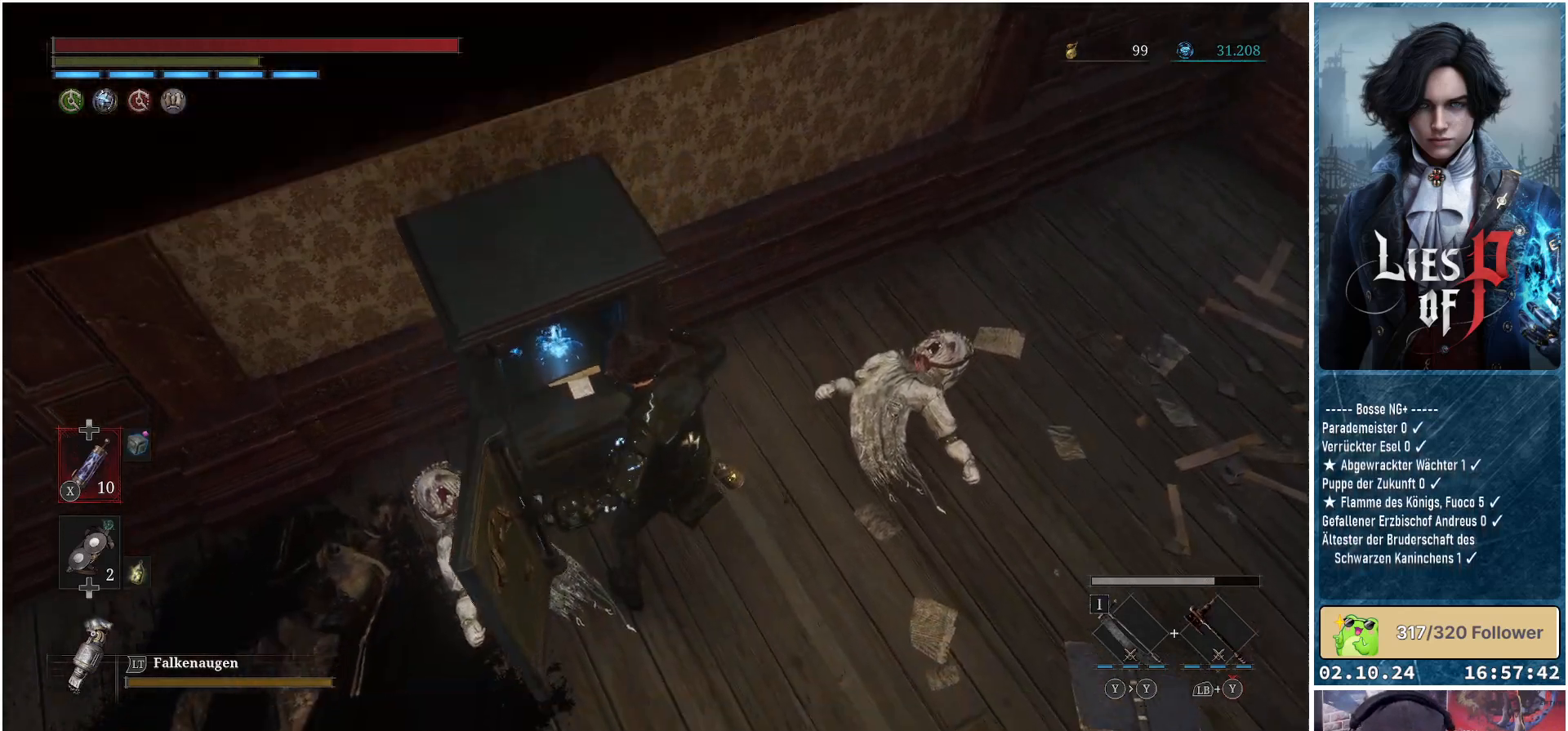
{"buttons": [], "left_stick": "center", "right_stick": "center", "events": [[67, "right_stick", "center"]]}
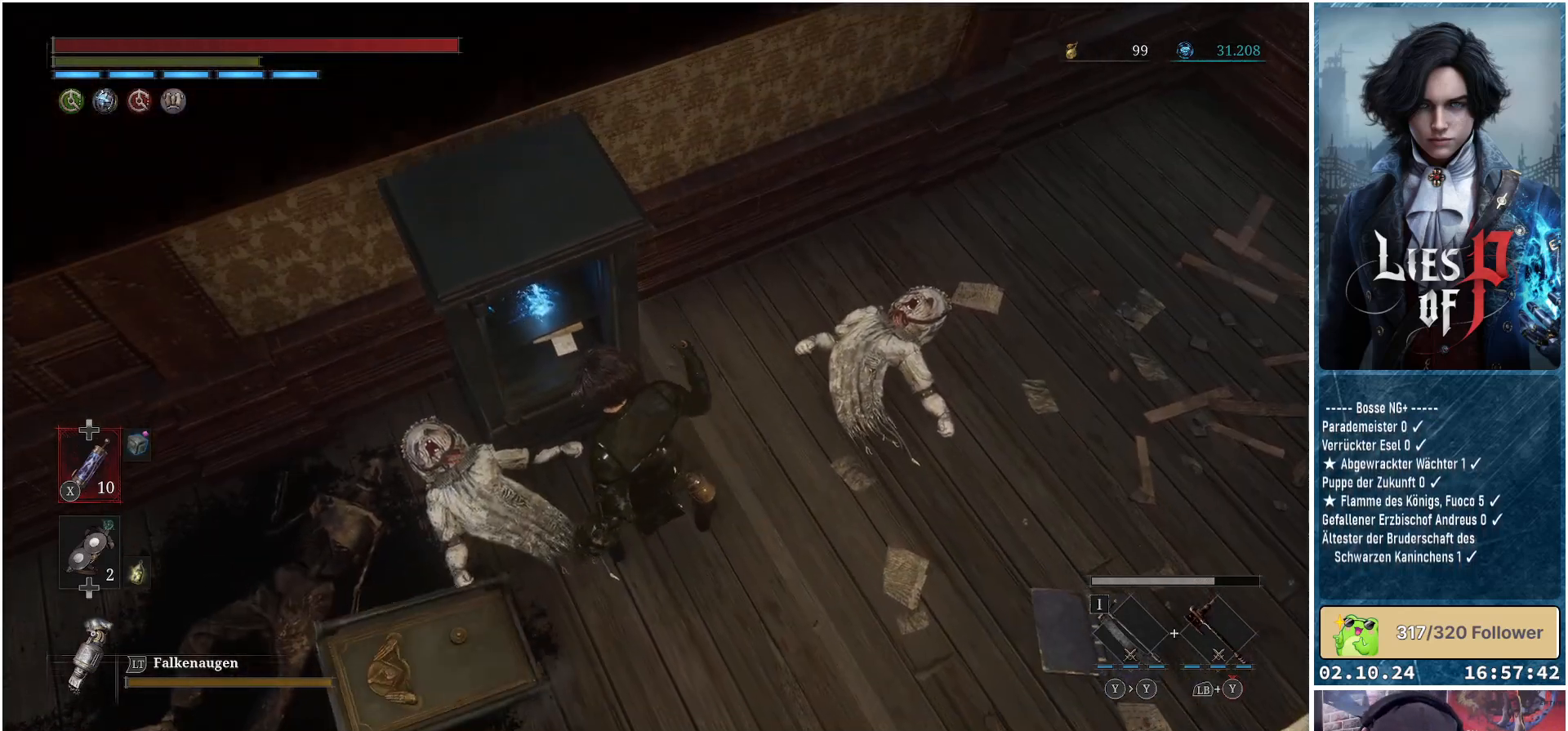
{"buttons": [], "left_stick": "center", "right_stick": "center", "events": []}
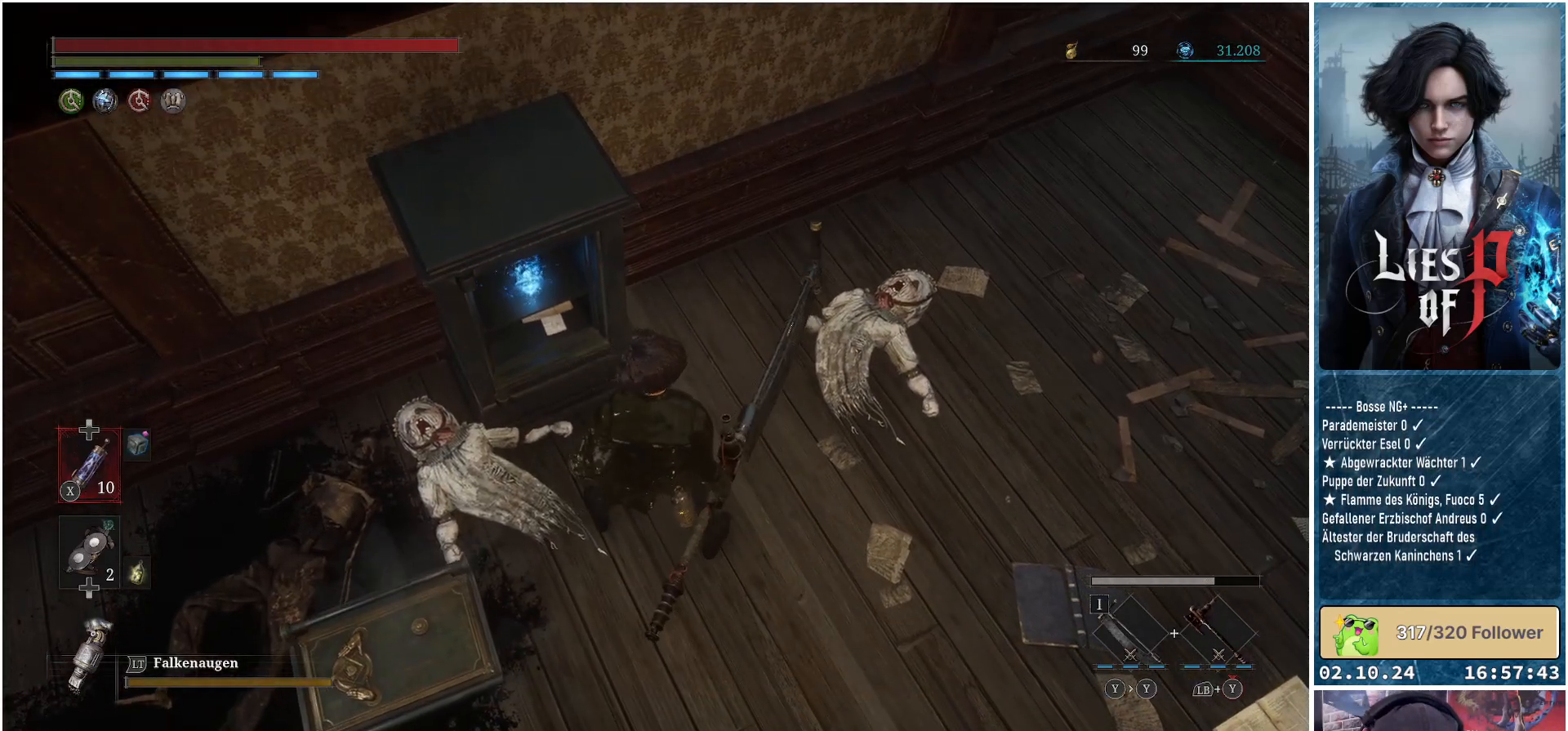
{"buttons": [], "left_stick": "center", "right_stick": "center", "events": [[83, "A", "down"], [133, "A", "up"], [233, "A", "down"], [317, "A", "up"], [417, "A", "down"], [483, "A", "up"]]}
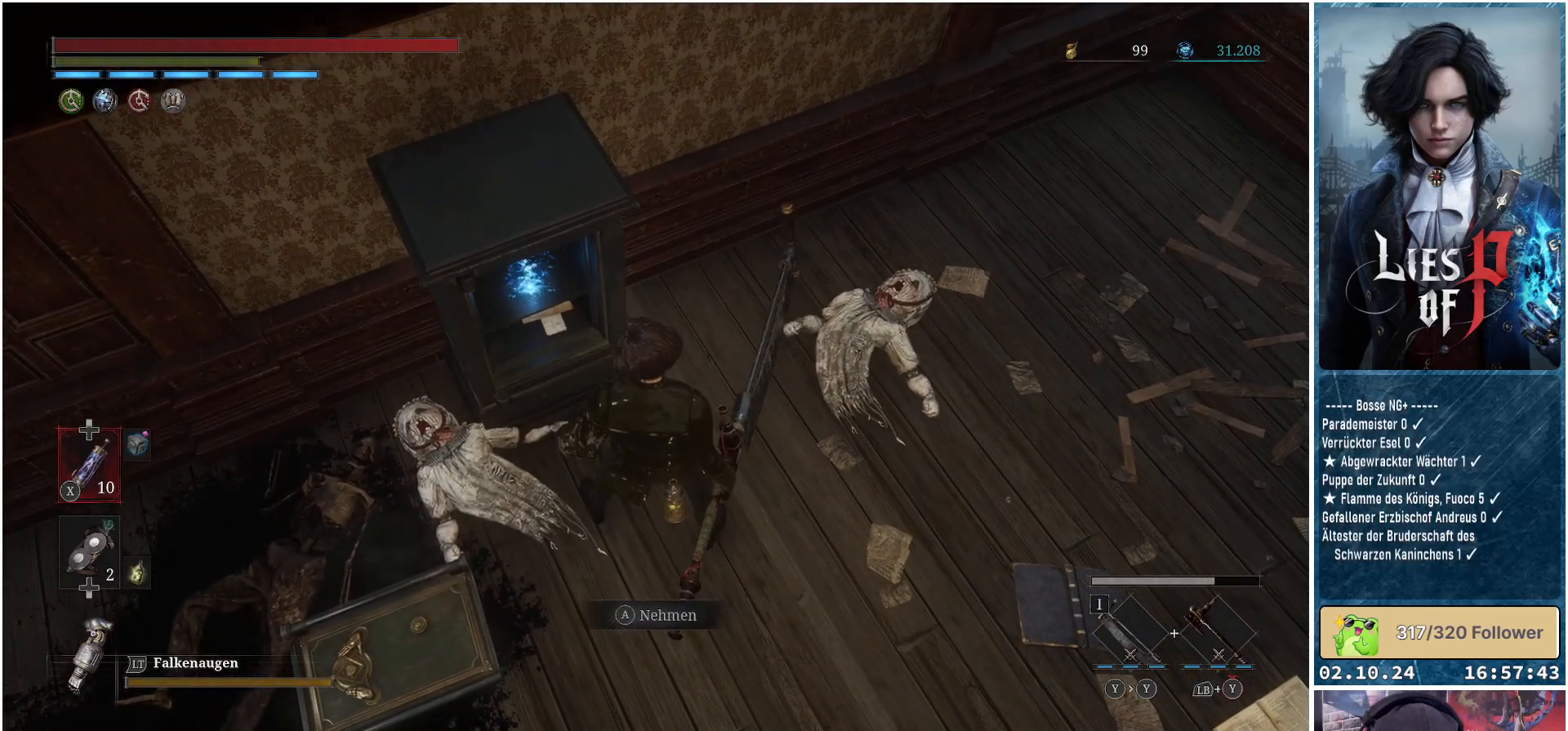
{"buttons": [], "left_stick": "center", "right_stick": "center", "events": [[83, "A", "down"], [150, "A", "up"]]}
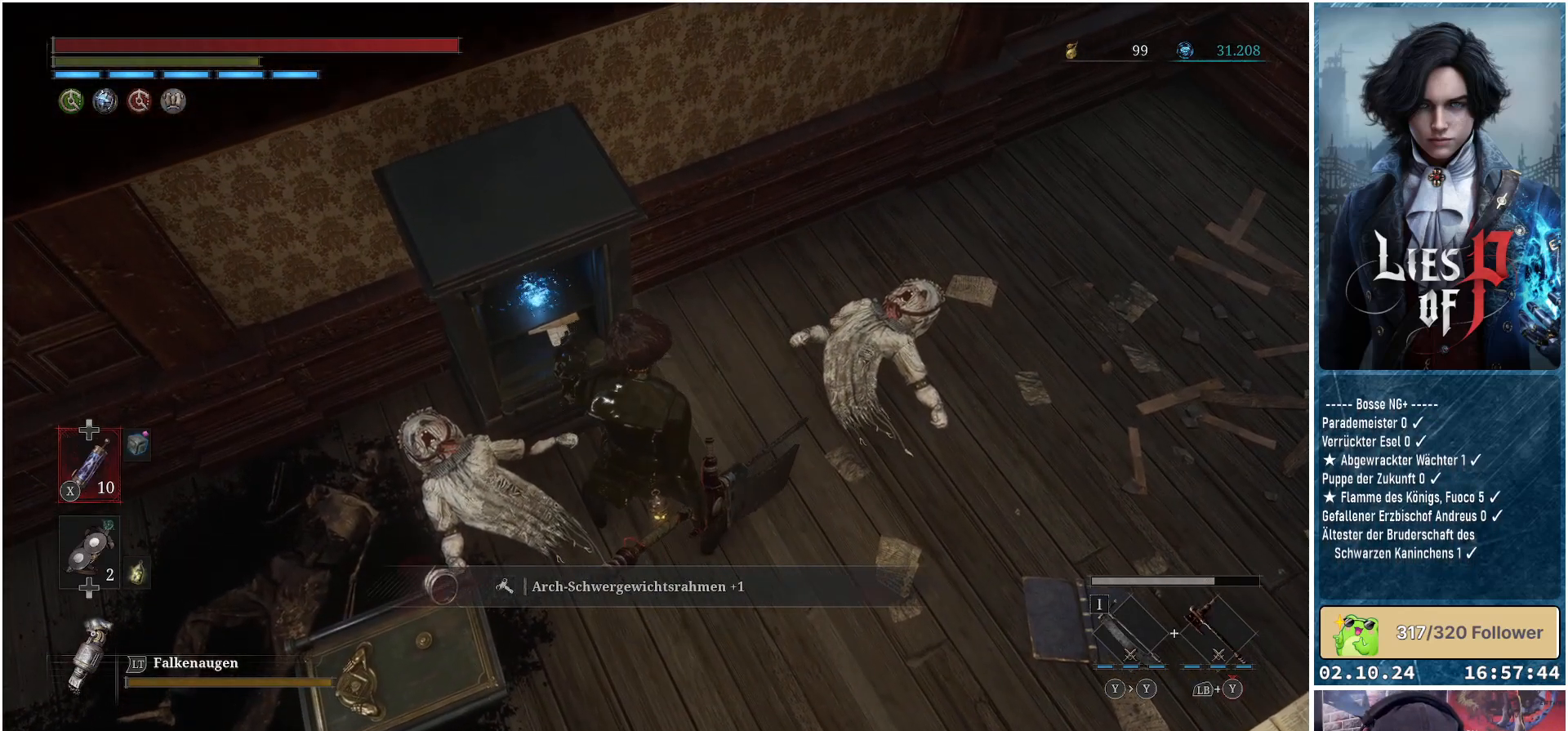
{"buttons": [], "left_stick": "center", "right_stick": "up-right", "events": [[50, "right_stick", "up"], [200, "right_stick", "up-right"]]}
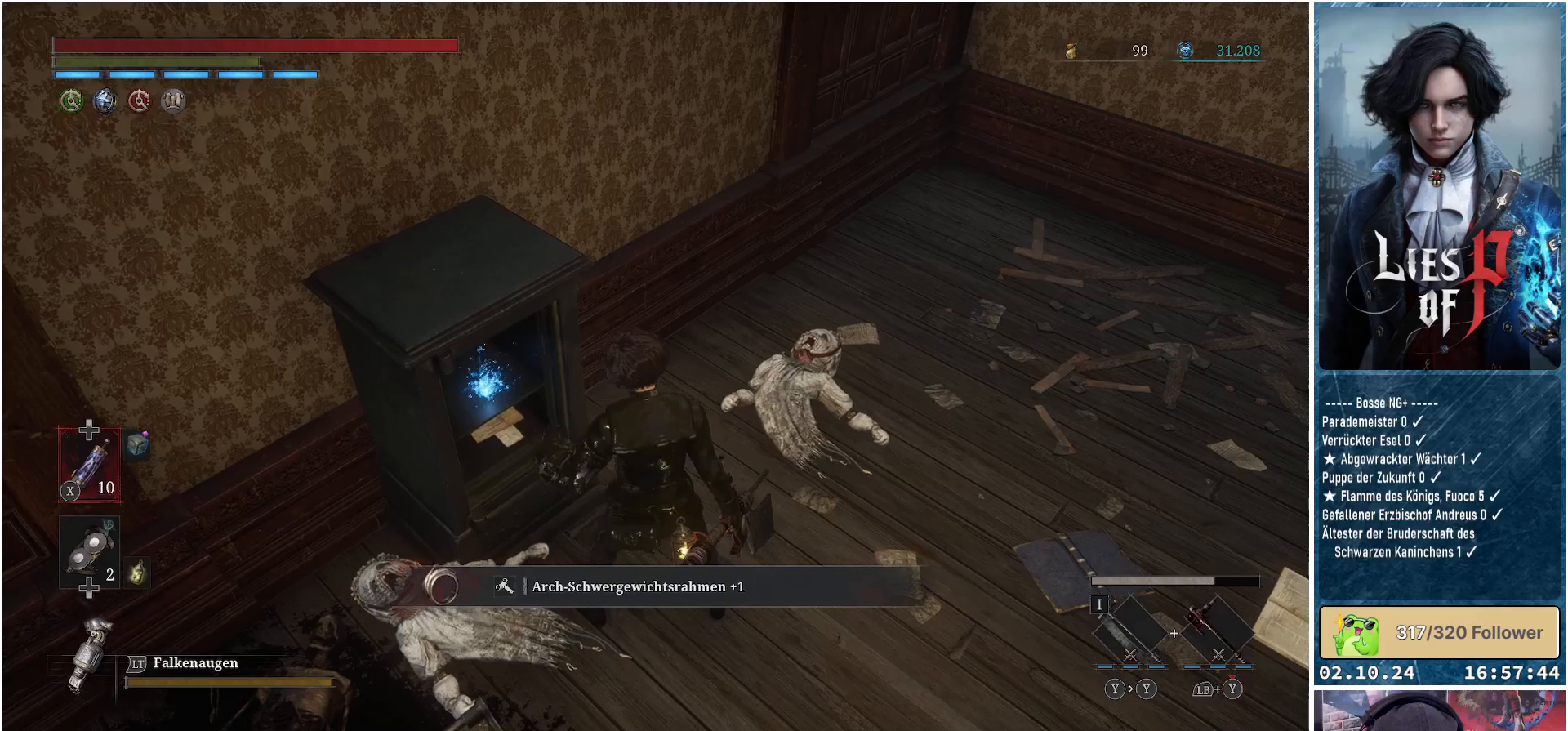
{"buttons": [], "left_stick": "center", "right_stick": "up-right", "events": []}
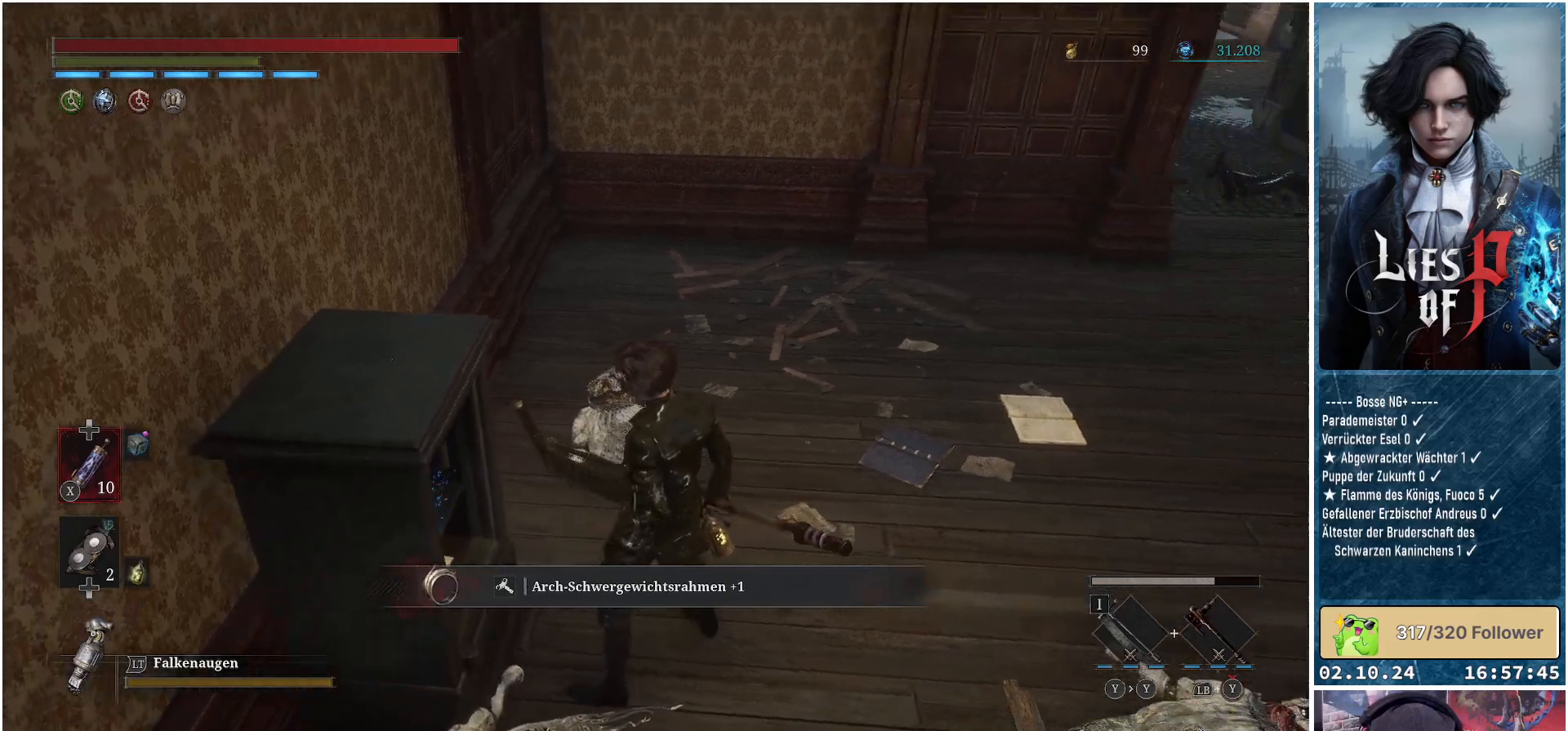
{"buttons": [], "left_stick": "center", "right_stick": "center", "events": [[133, "right_stick", "center"]]}
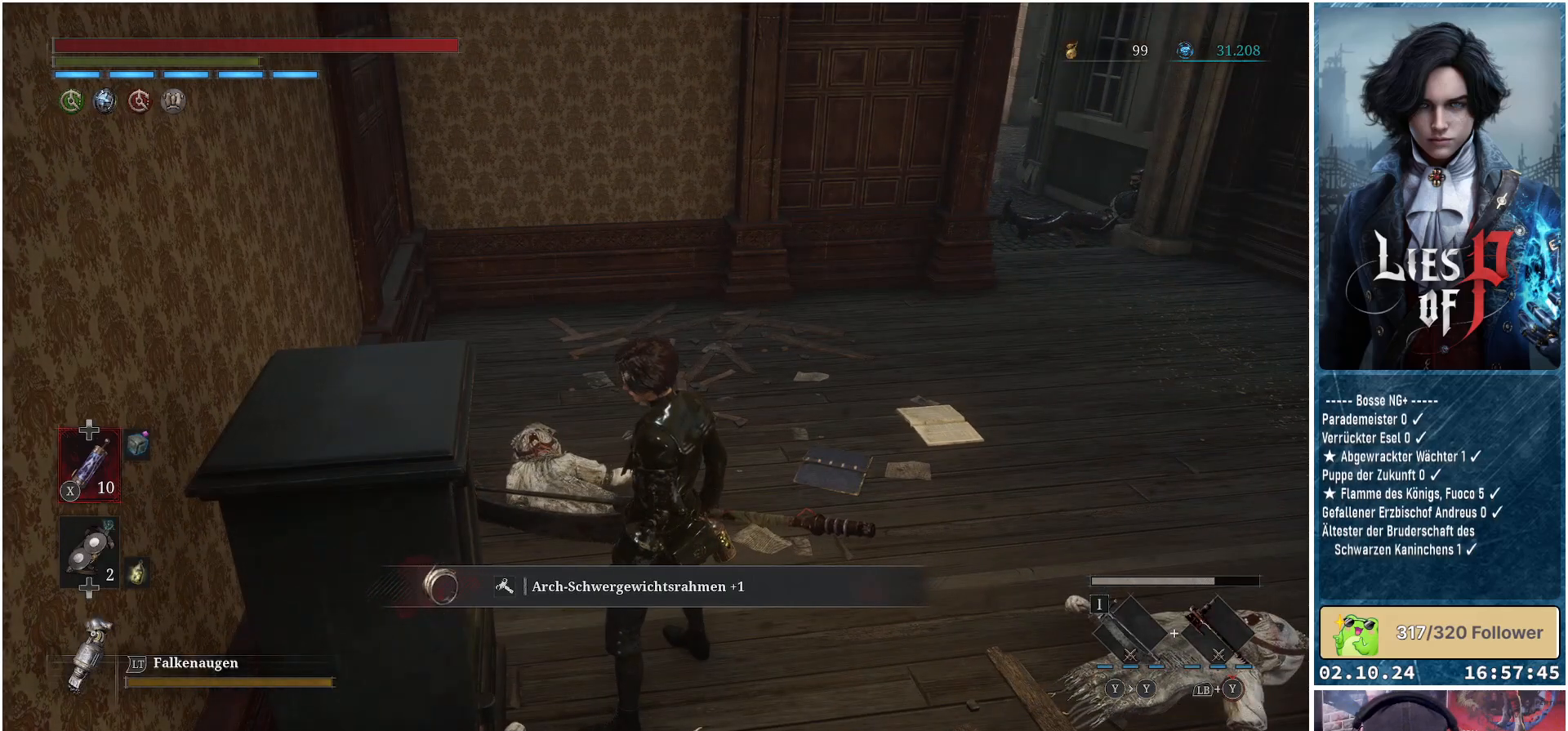
{"buttons": [], "left_stick": "right", "right_stick": "center", "events": [[217, "left_stick", "right"]]}
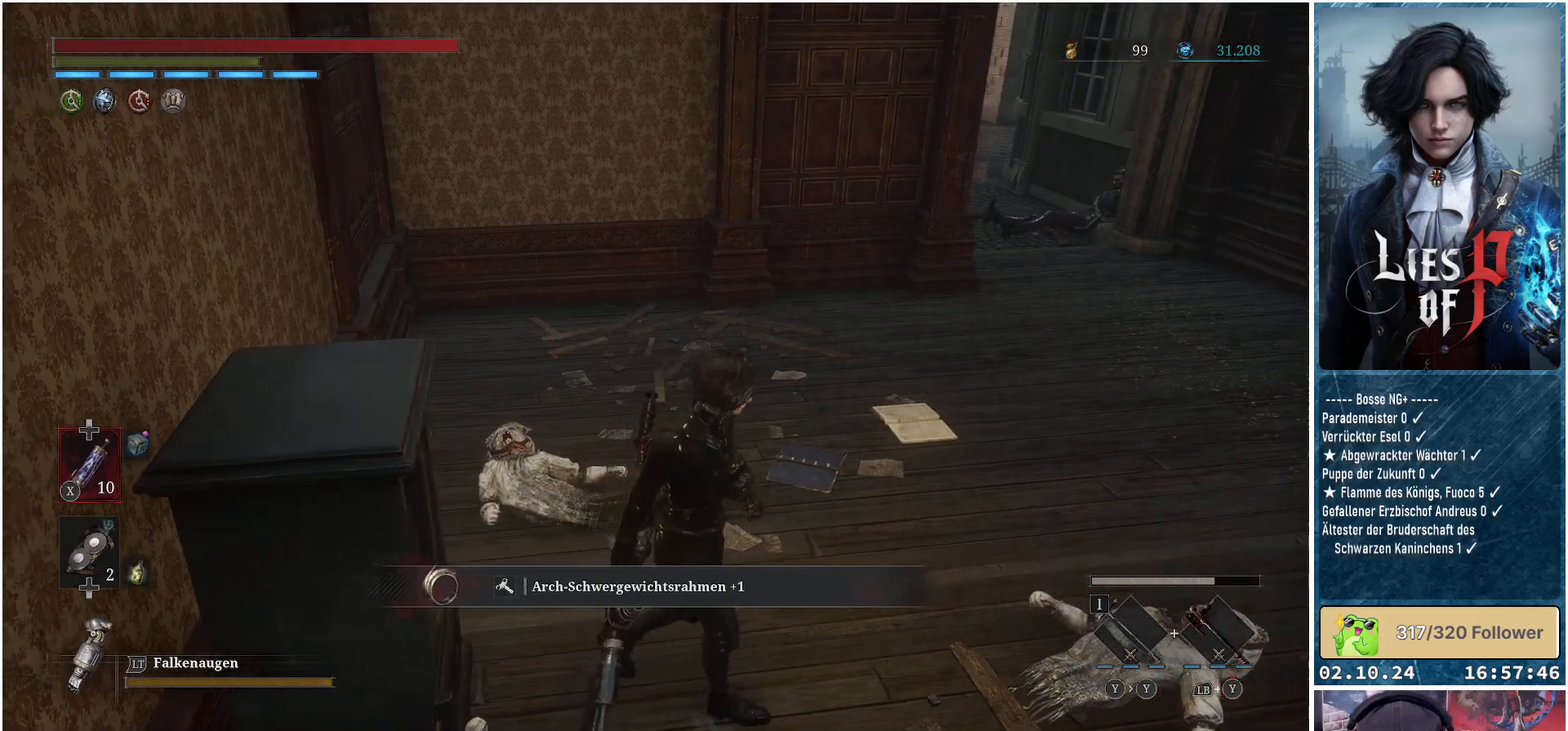
{"buttons": [], "left_stick": "right", "right_stick": "center", "events": []}
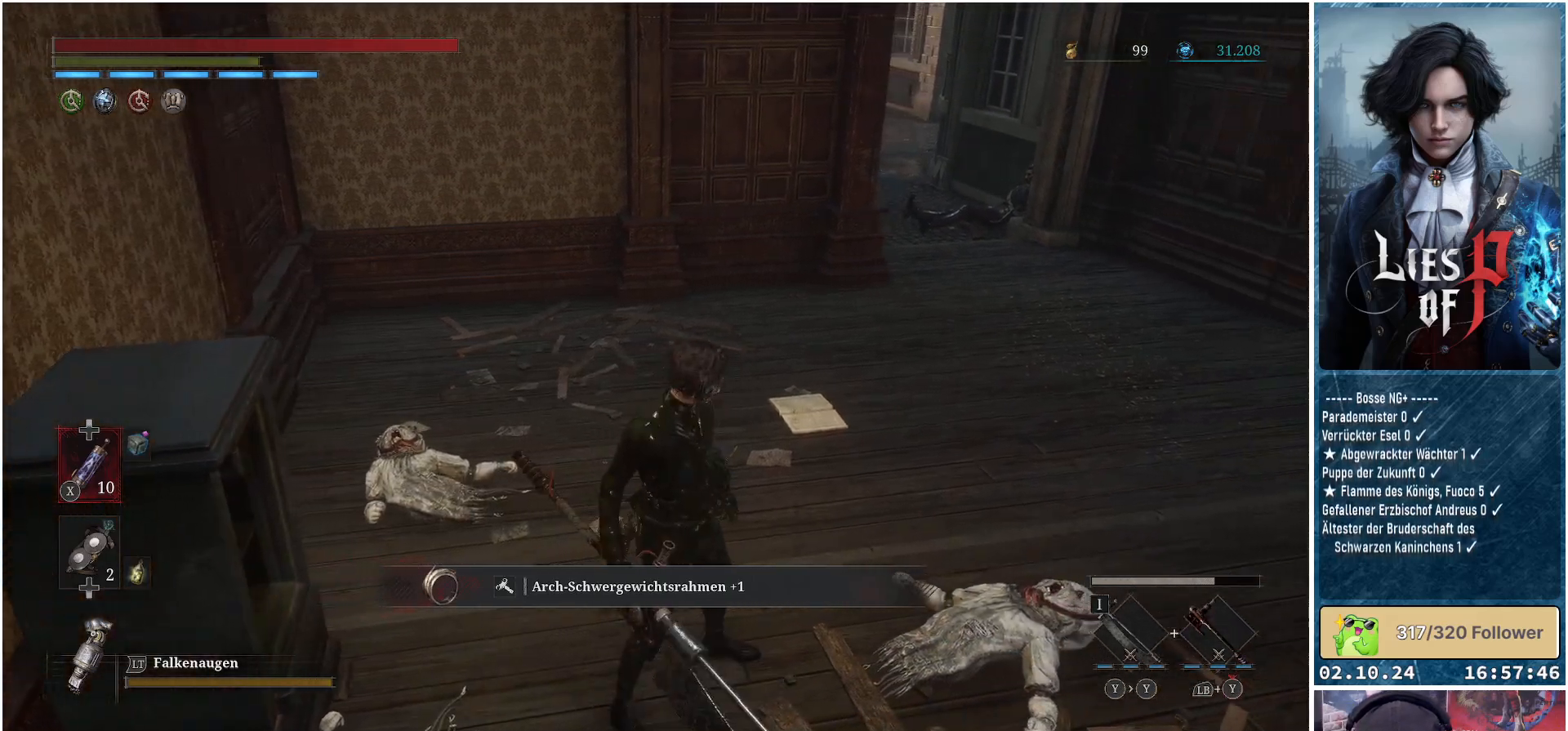
{"buttons": [], "left_stick": "up", "right_stick": "down-right", "events": [[83, "left_stick", "up"], [383, "right_stick", "down-right"]]}
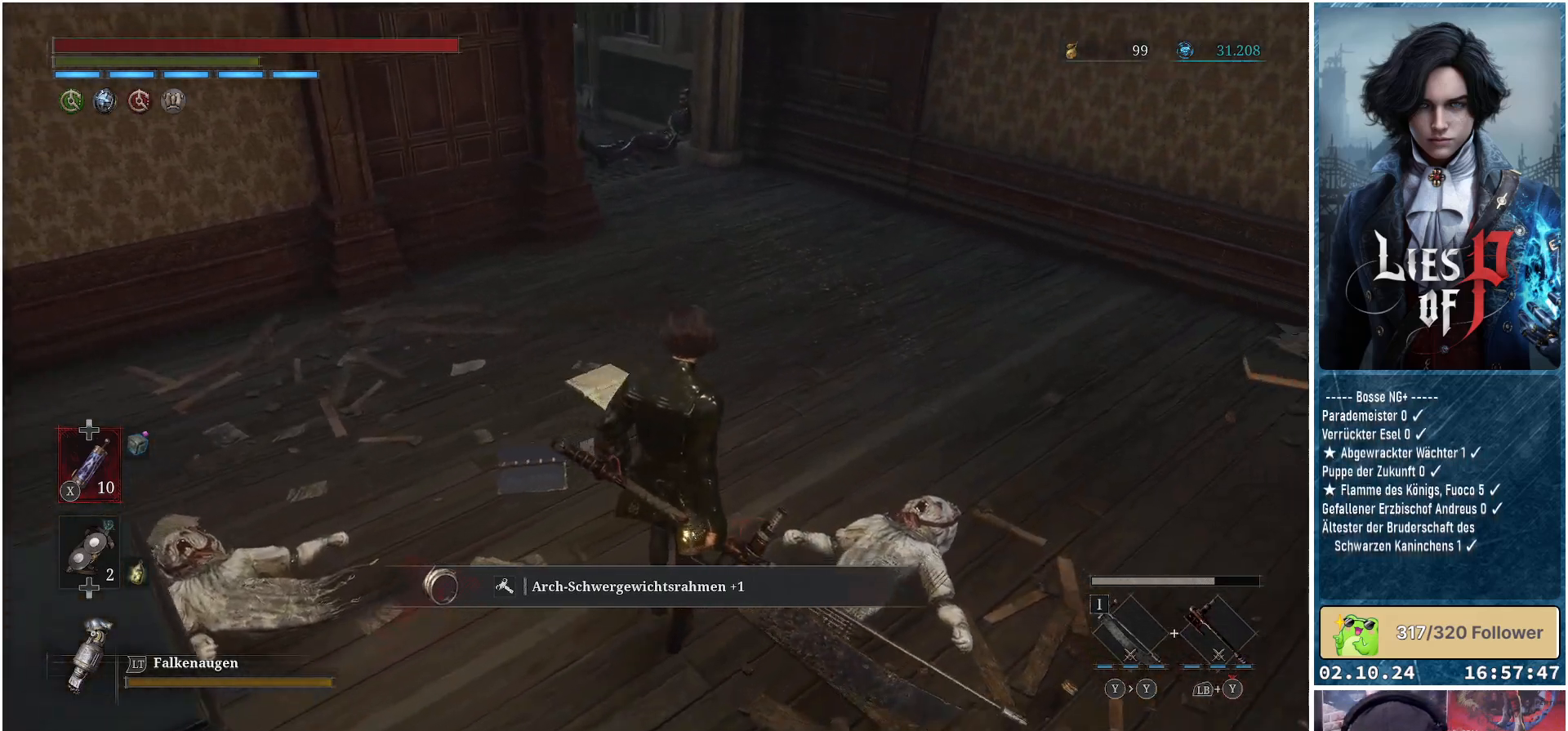
{"buttons": [], "left_stick": "up", "right_stick": "down", "events": [[167, "left_stick", "center"], [217, "right_stick", "down"], [483, "left_stick", "up"]]}
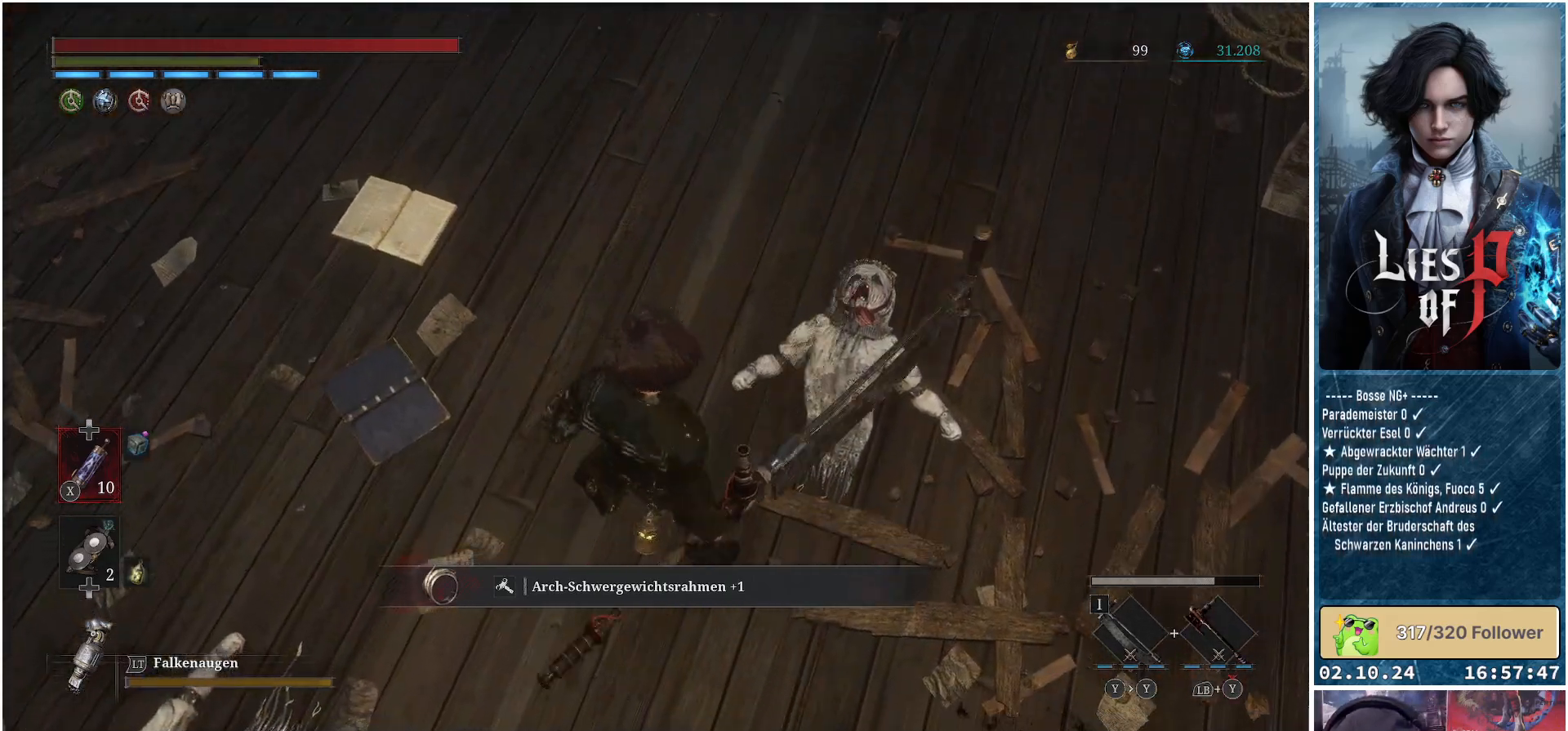
{"buttons": [], "left_stick": "up-right", "right_stick": "down", "events": [[200, "right_stick", "center"], [433, "right_stick", "down"], [500, "left_stick", "up-right"]]}
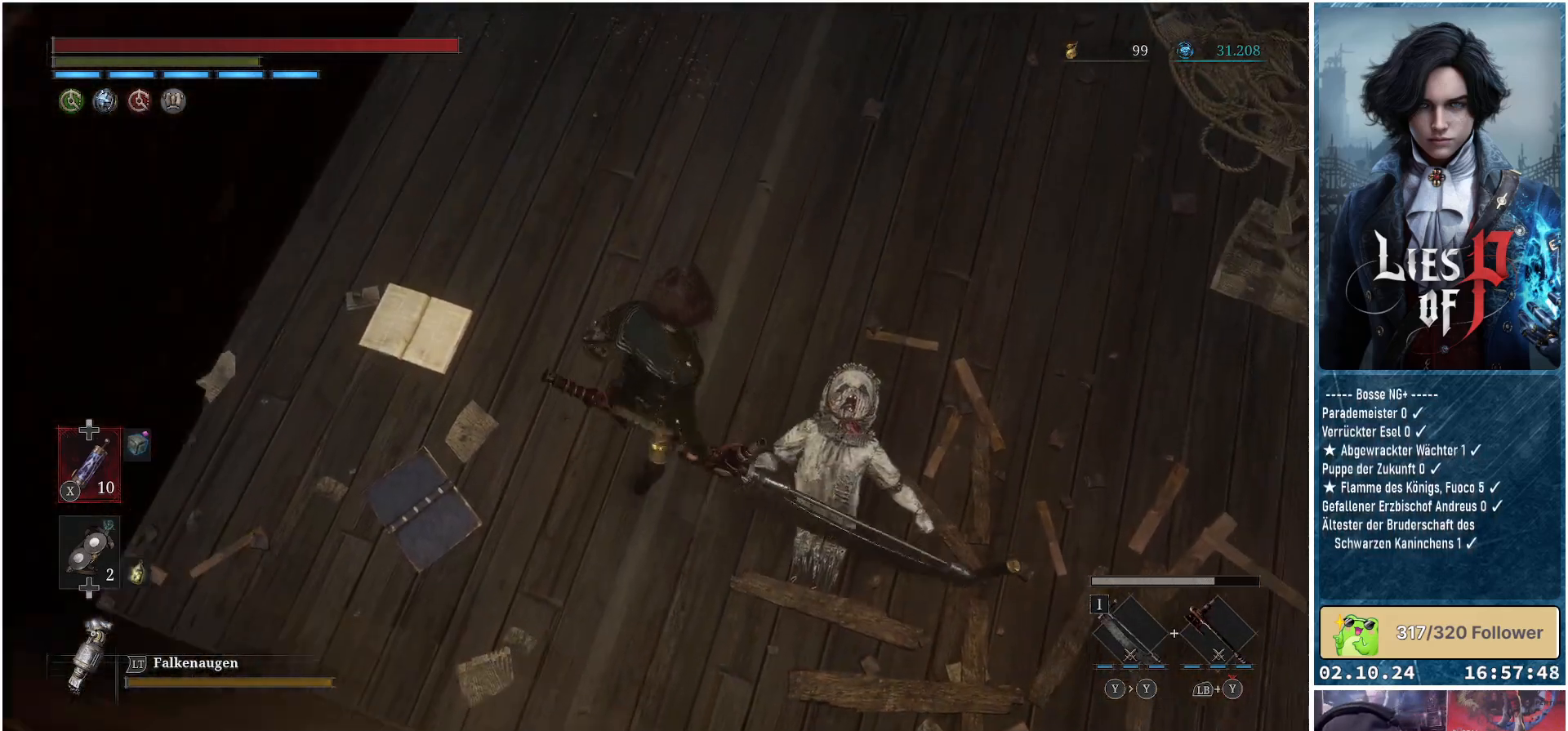
{"buttons": [], "left_stick": "center", "right_stick": "down", "events": [[100, "left_stick", "center"]]}
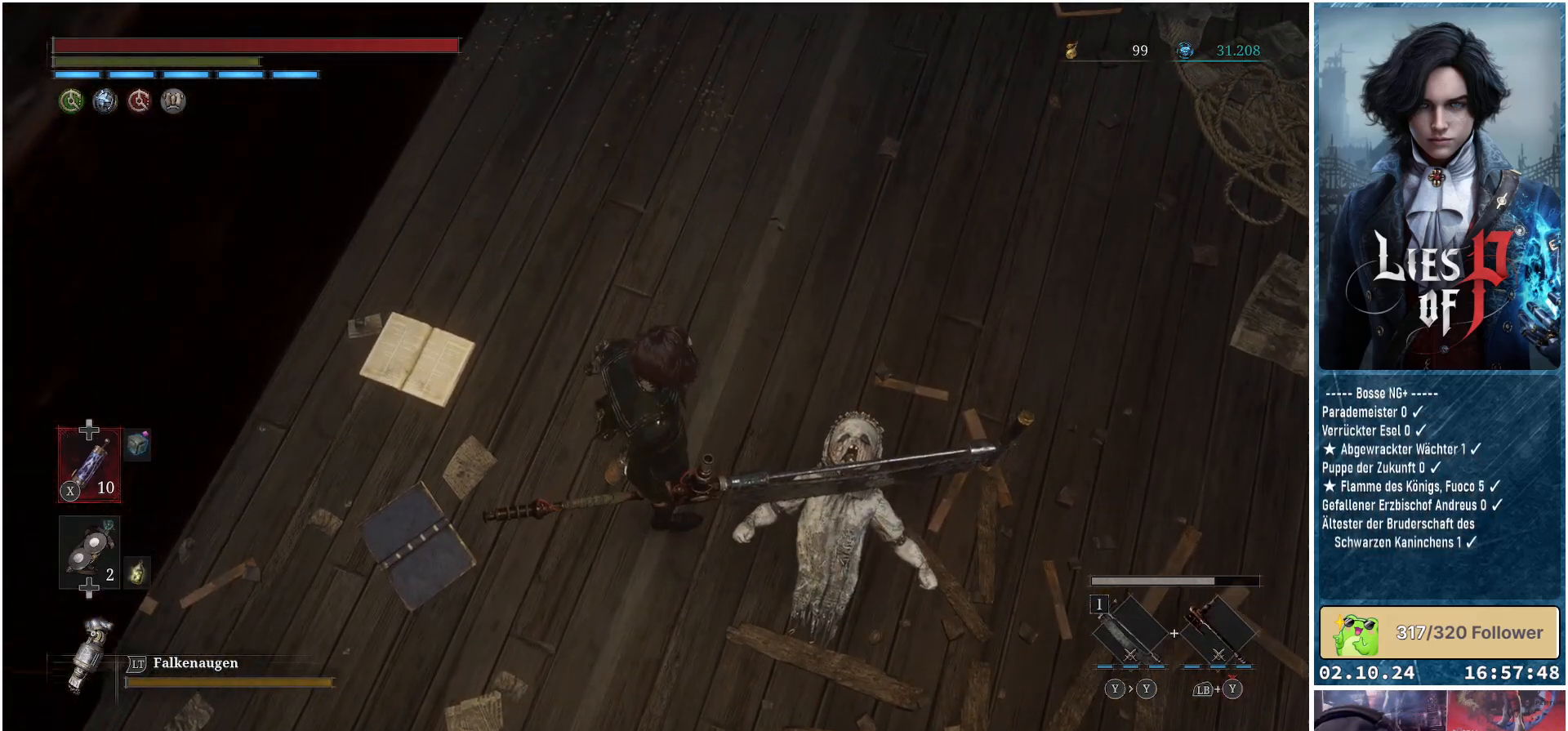
{"buttons": [], "left_stick": "center", "right_stick": "center", "events": [[450, "right_stick", "center"]]}
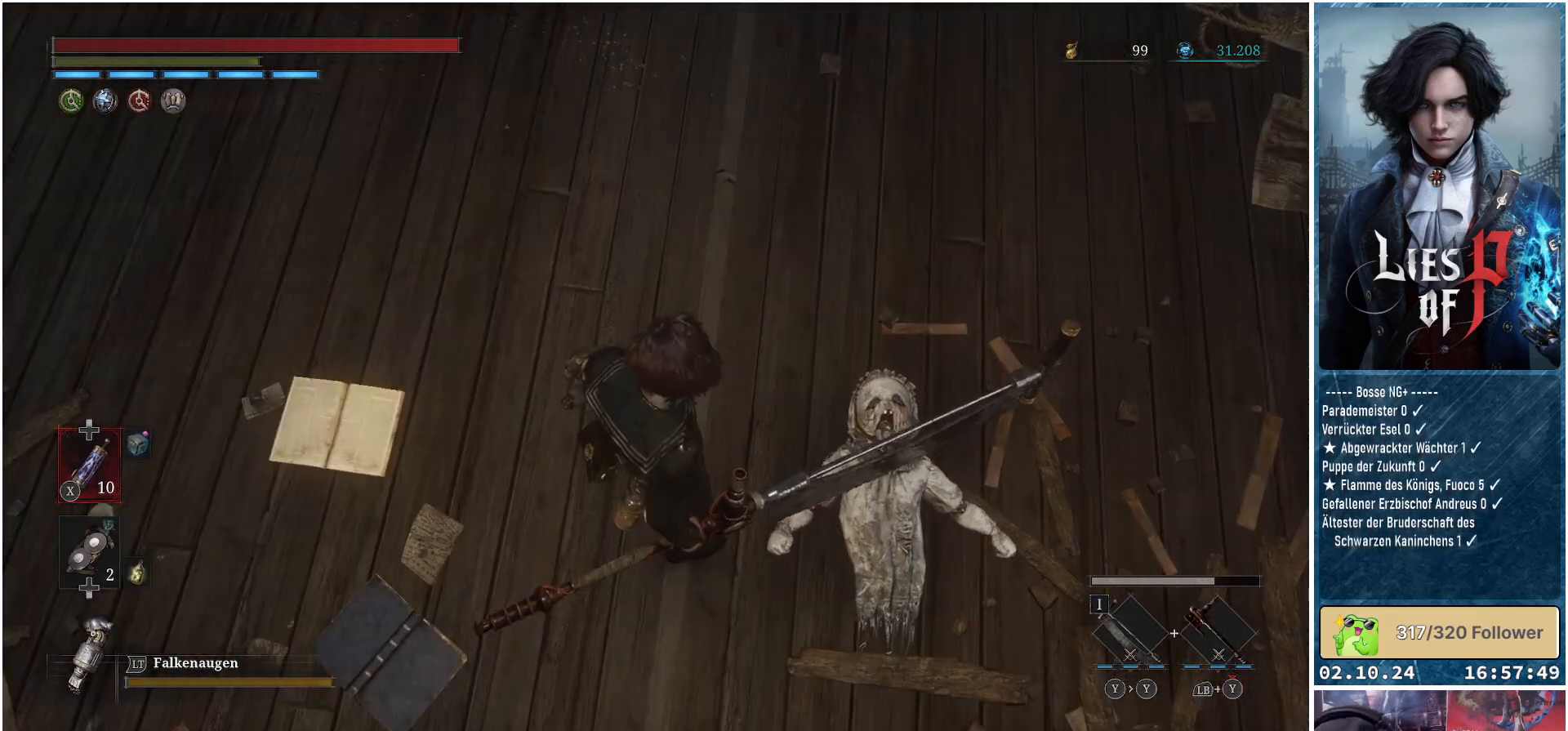
{"buttons": [], "left_stick": "center", "right_stick": "down", "events": [[300, "right_stick", "down"]]}
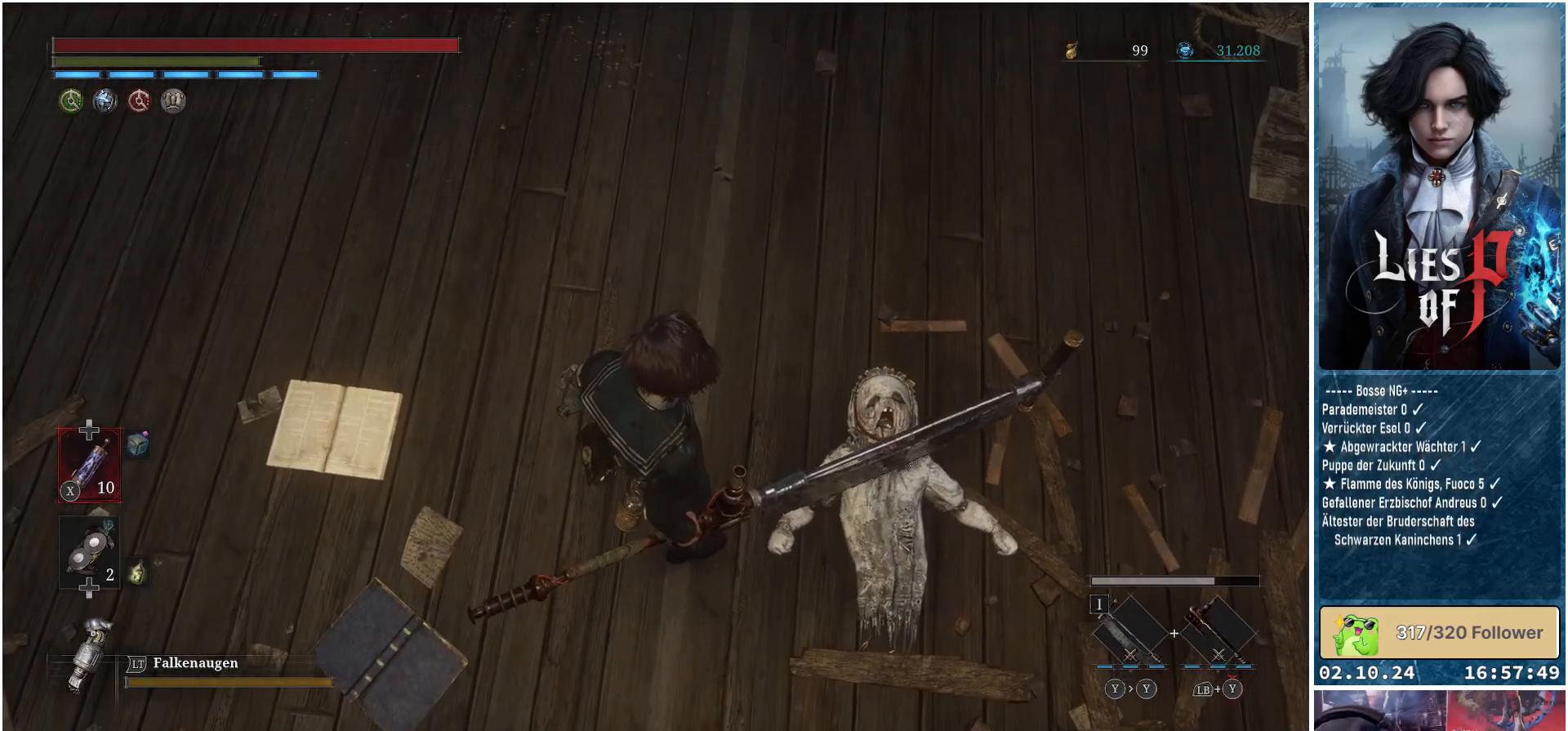
{"buttons": [], "left_stick": "center", "right_stick": "center", "events": [[167, "left_stick", "right"], [167, "right_stick", "center"], [283, "left_stick", "center"]]}
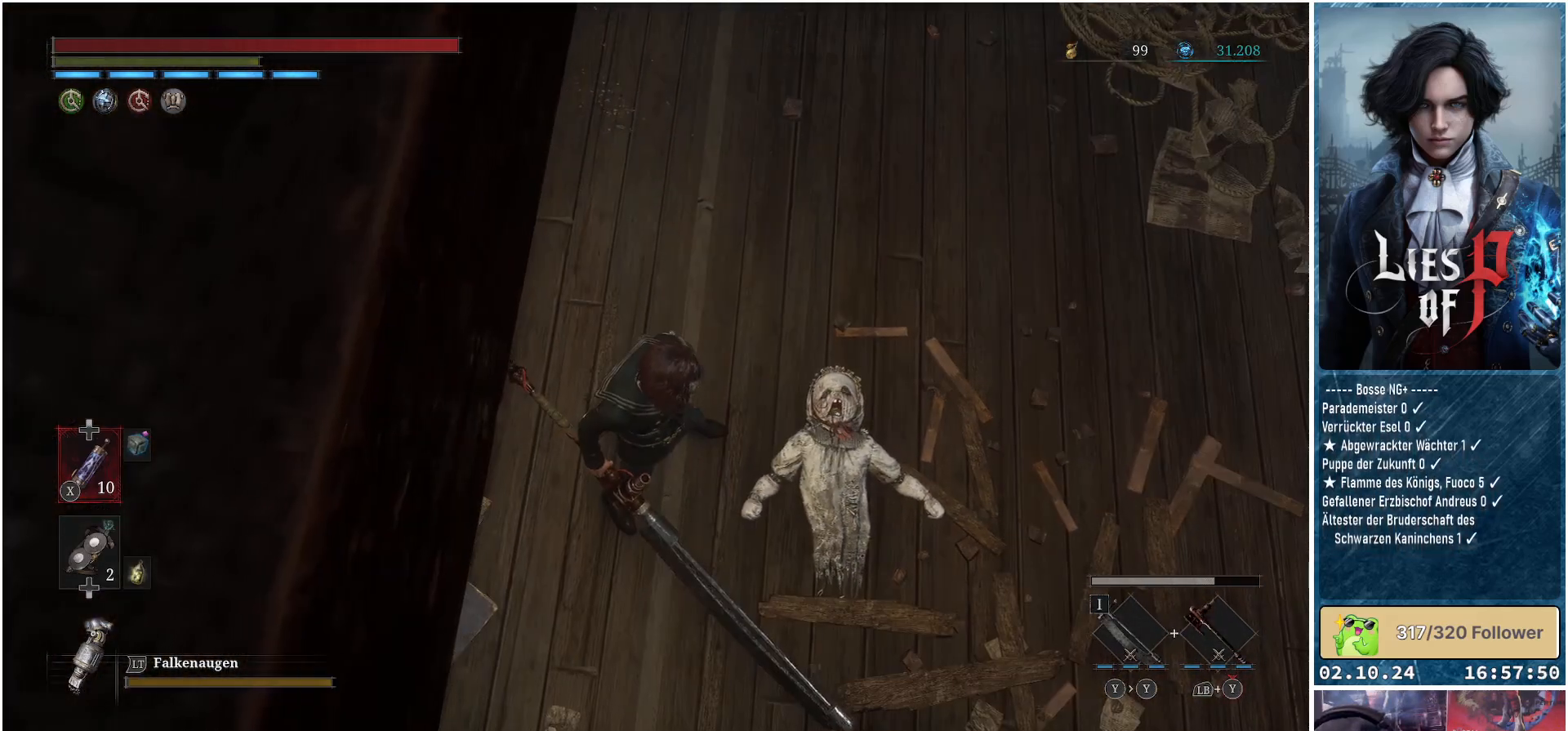
{"buttons": [], "left_stick": "right", "right_stick": "center", "events": [[383, "left_stick", "right"]]}
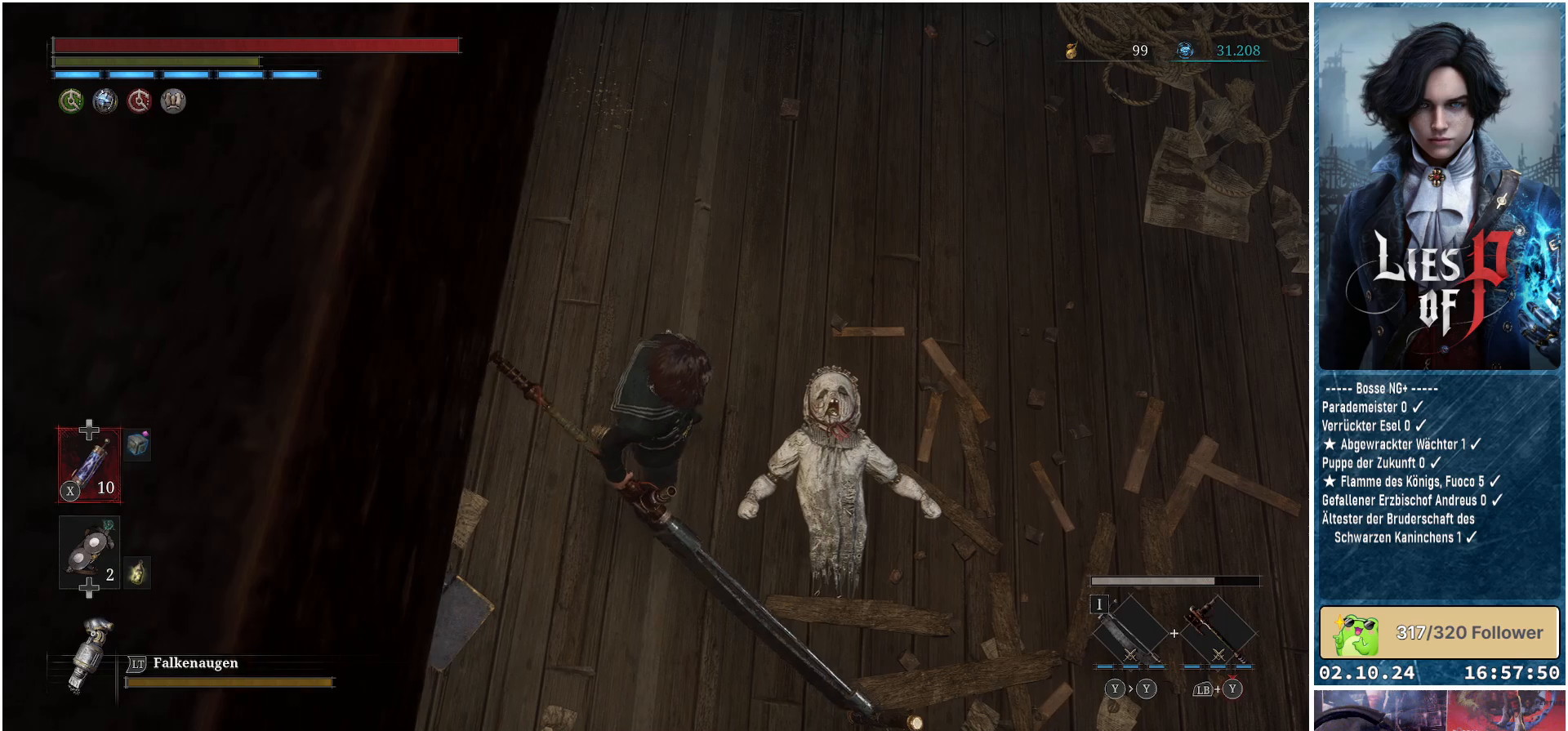
{"buttons": [], "left_stick": "center", "right_stick": "center", "events": [[50, "left_stick", "center"], [100, "left_stick", "up-left"], [283, "left_stick", "center"]]}
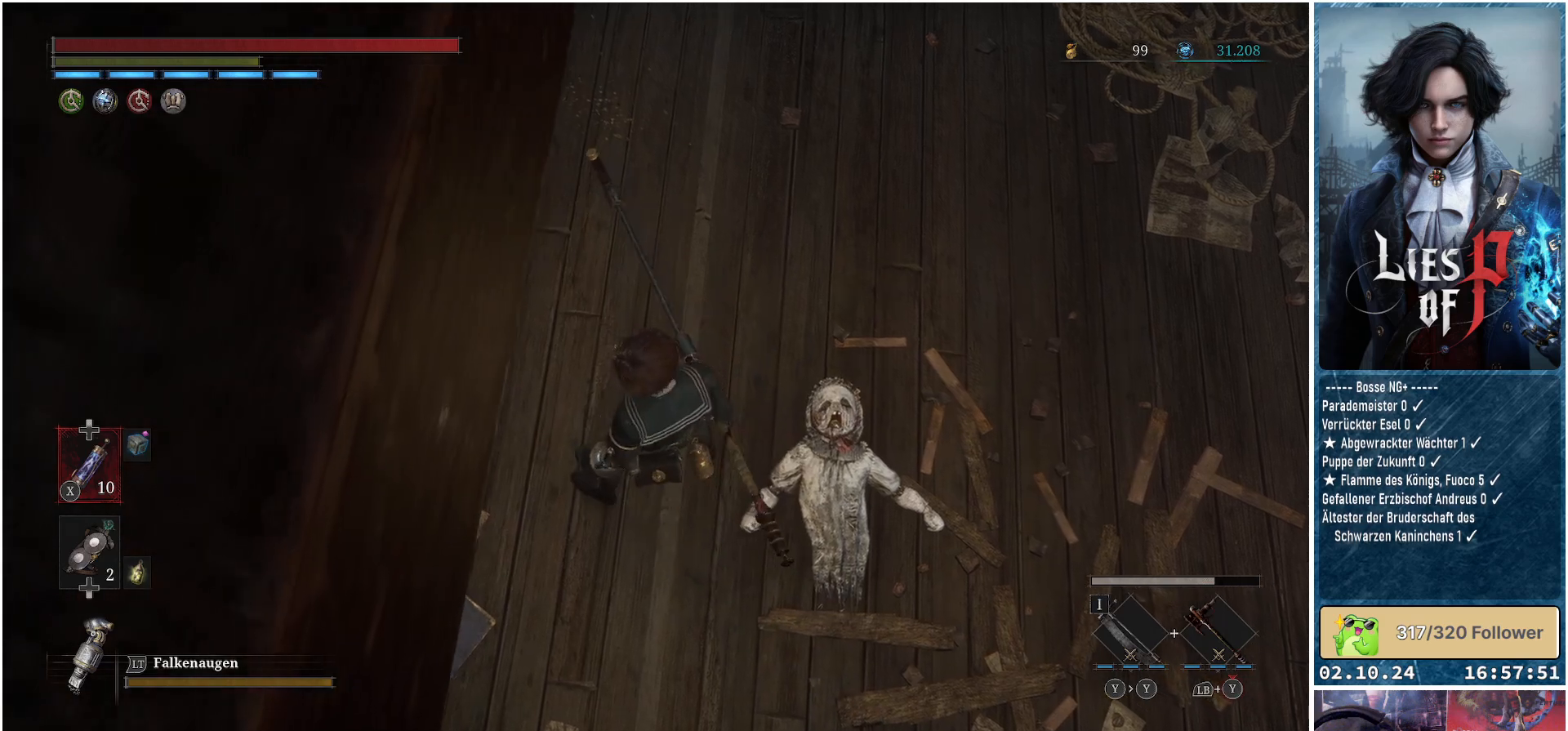
{"buttons": [], "left_stick": "center", "right_stick": "center", "events": [[17, "left_stick", "right"], [167, "left_stick", "center"], [333, "left_stick", "left"], [433, "left_stick", "up"], [500, "left_stick", "center"]]}
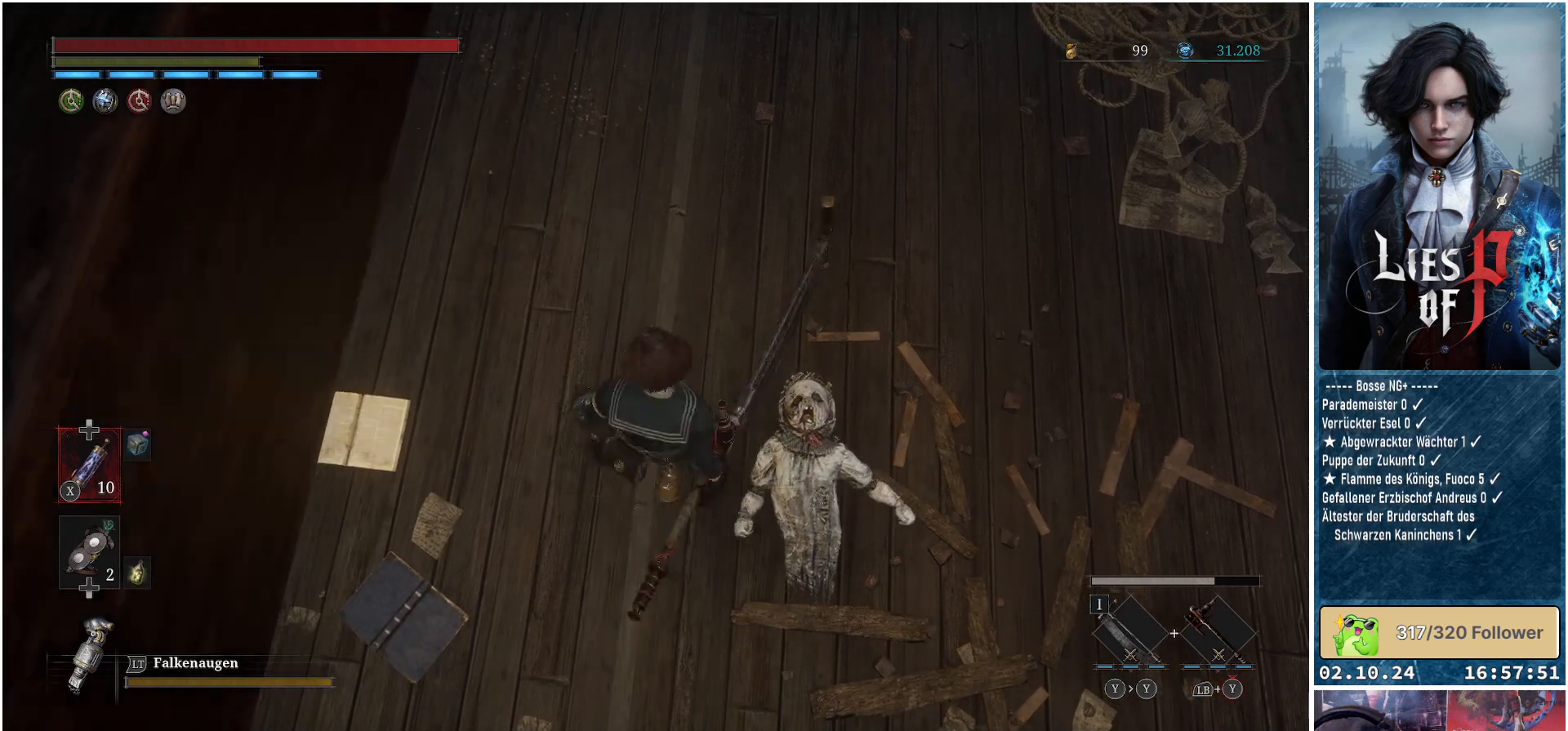
{"buttons": [], "left_stick": "center", "right_stick": "center", "events": [[200, "left_stick", "down"], [283, "left_stick", "center"], [367, "left_stick", "up"], [483, "left_stick", "center"]]}
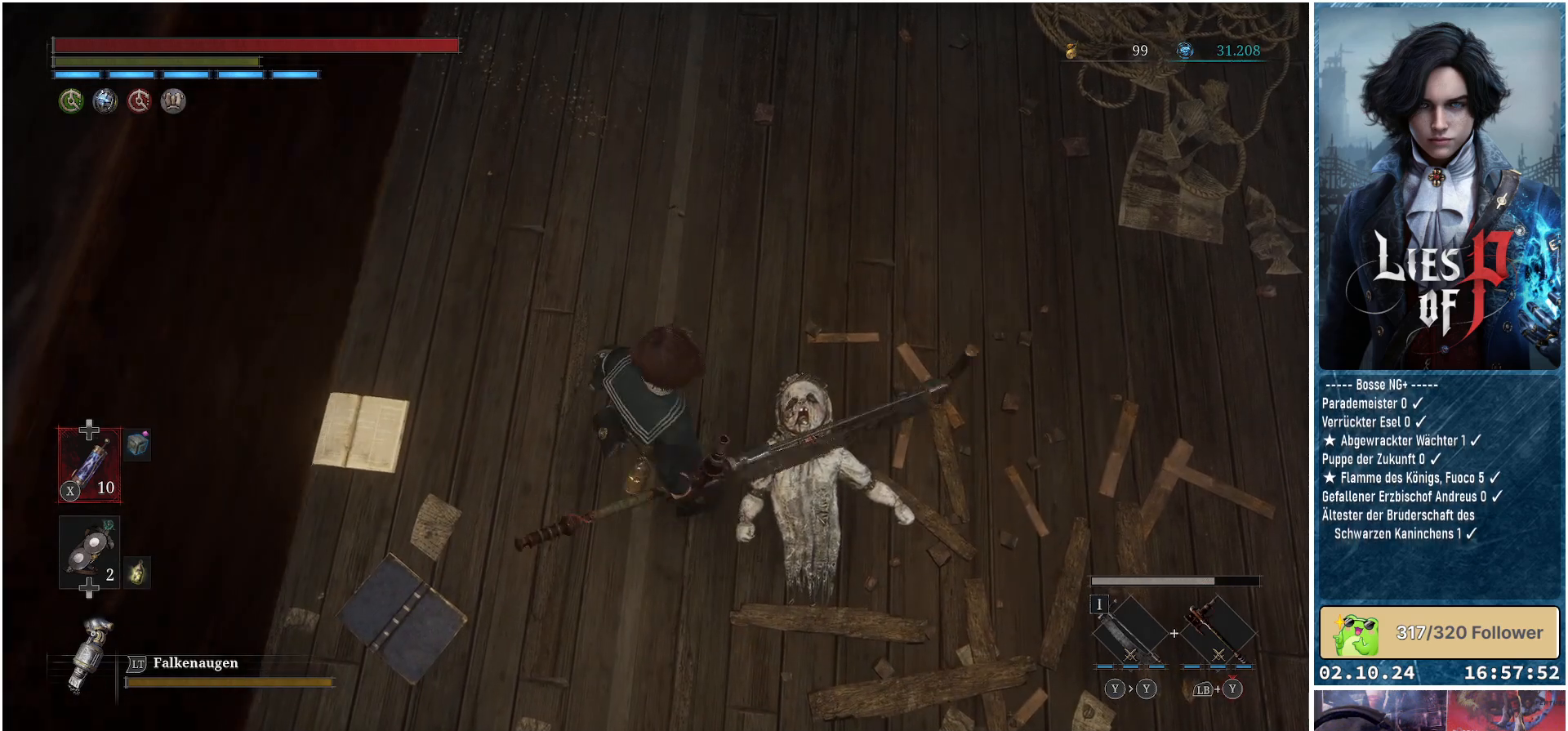
{"buttons": [], "left_stick": "up-right", "right_stick": "up", "events": [[400, "left_stick", "up"], [417, "right_stick", "up"], [500, "left_stick", "up-right"]]}
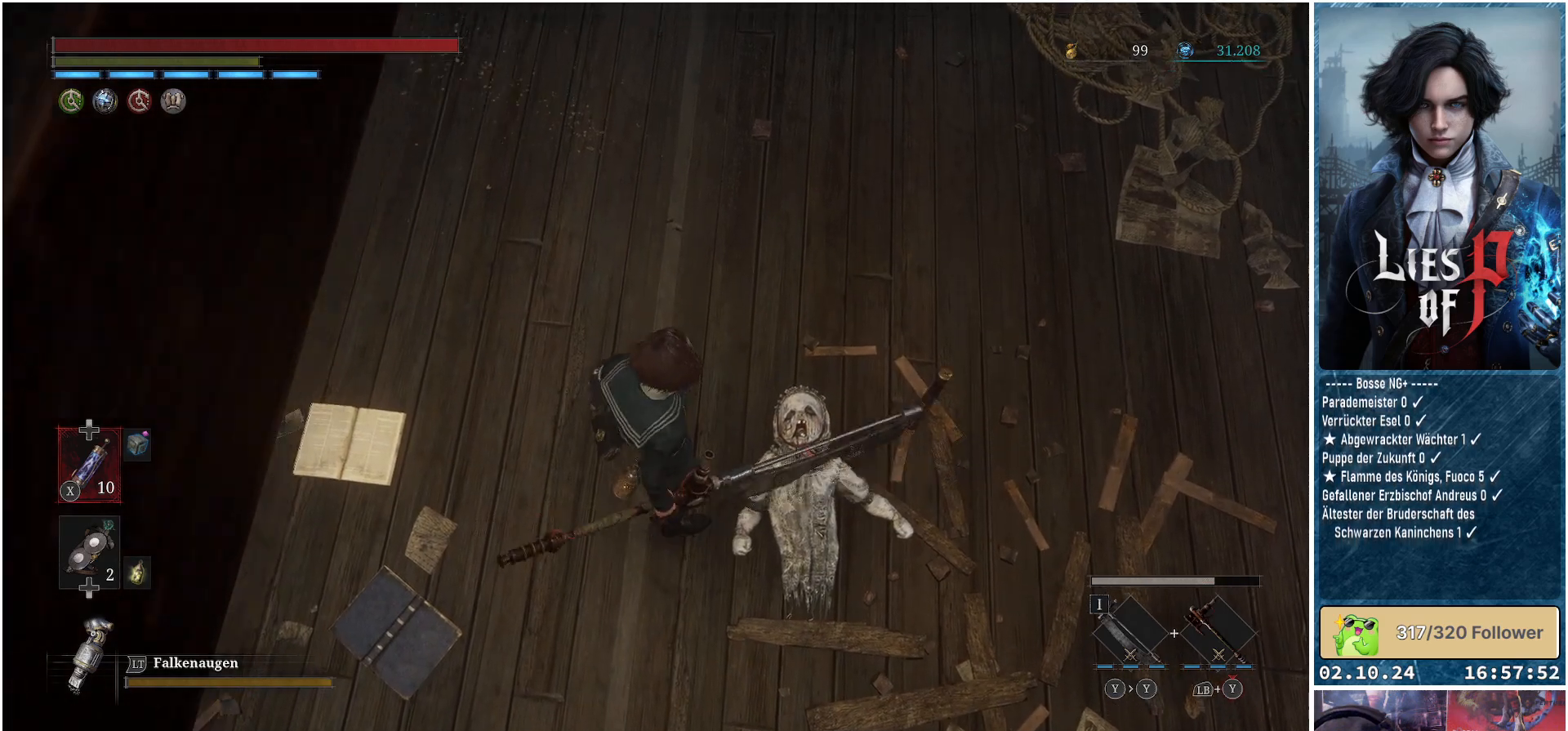
{"buttons": [], "left_stick": "center", "right_stick": "up", "events": [[350, "left_stick", "center"]]}
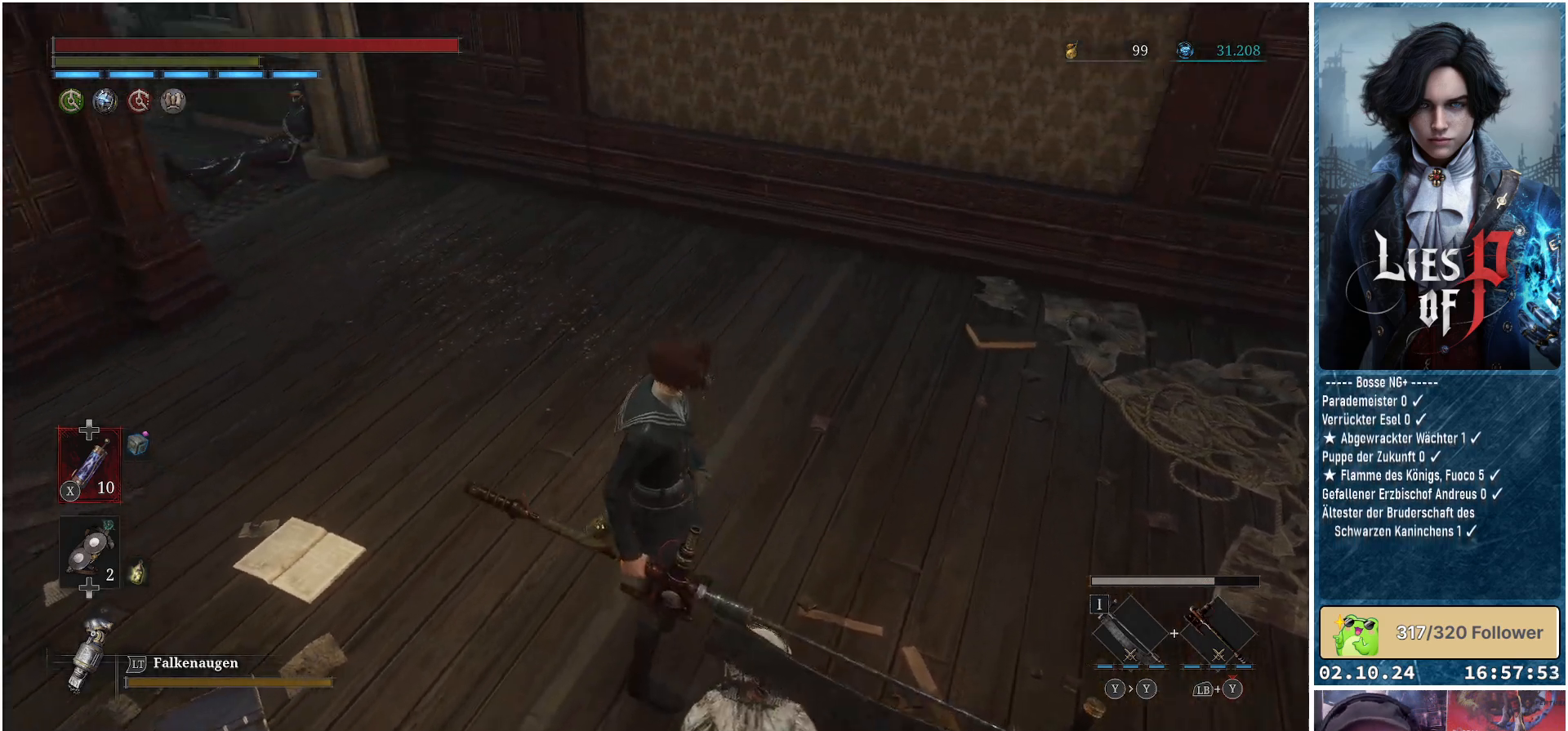
{"buttons": [], "left_stick": "center", "right_stick": "up", "events": []}